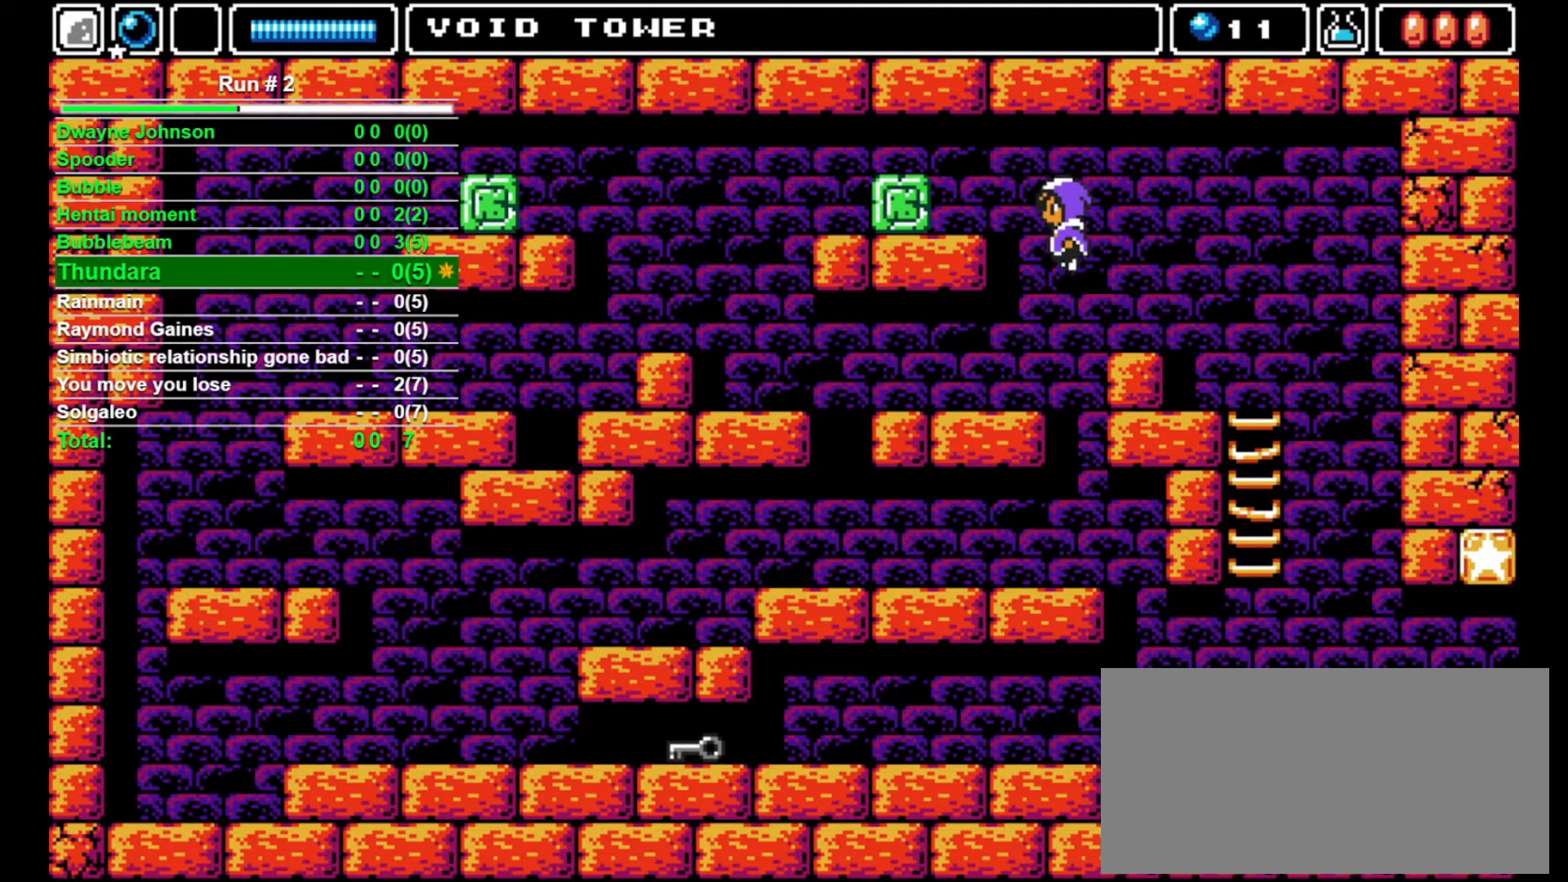
Gameplay with a controller (arcade stick); each line is a JSON object with the inputs held at the frame after it. "events" lists button and stick changes between this image and that frame as [ms after this image, input, new state], when the widget could be followed in between. Not read: L3 R3.
{"buttons": ["DPAD_LEFT"], "events": [[200, "CROSS", "up"]]}
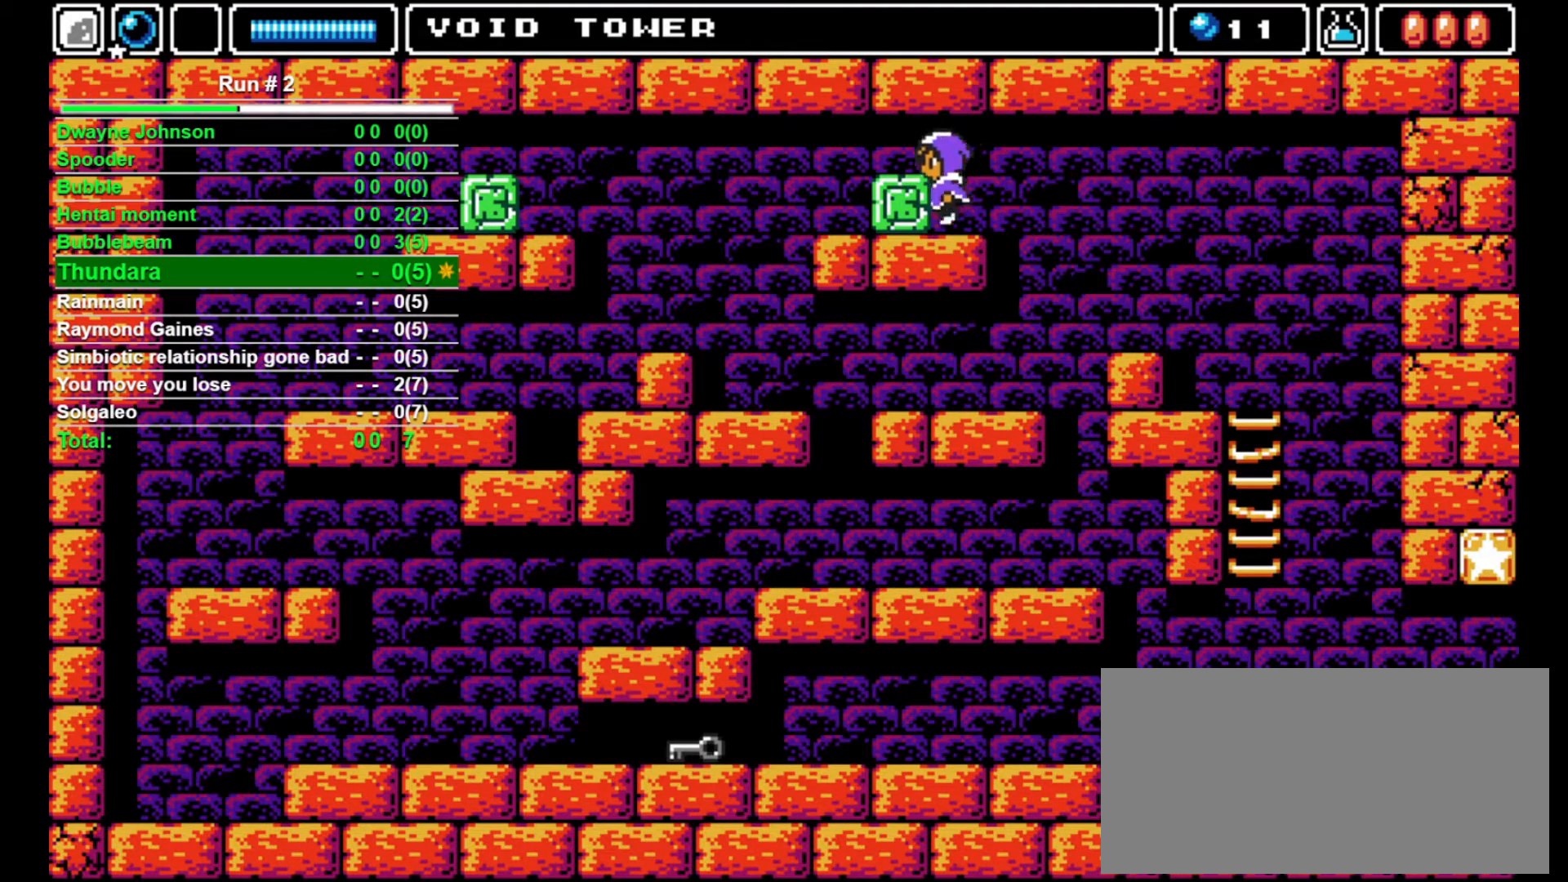
{"buttons": ["DPAD_LEFT"], "events": []}
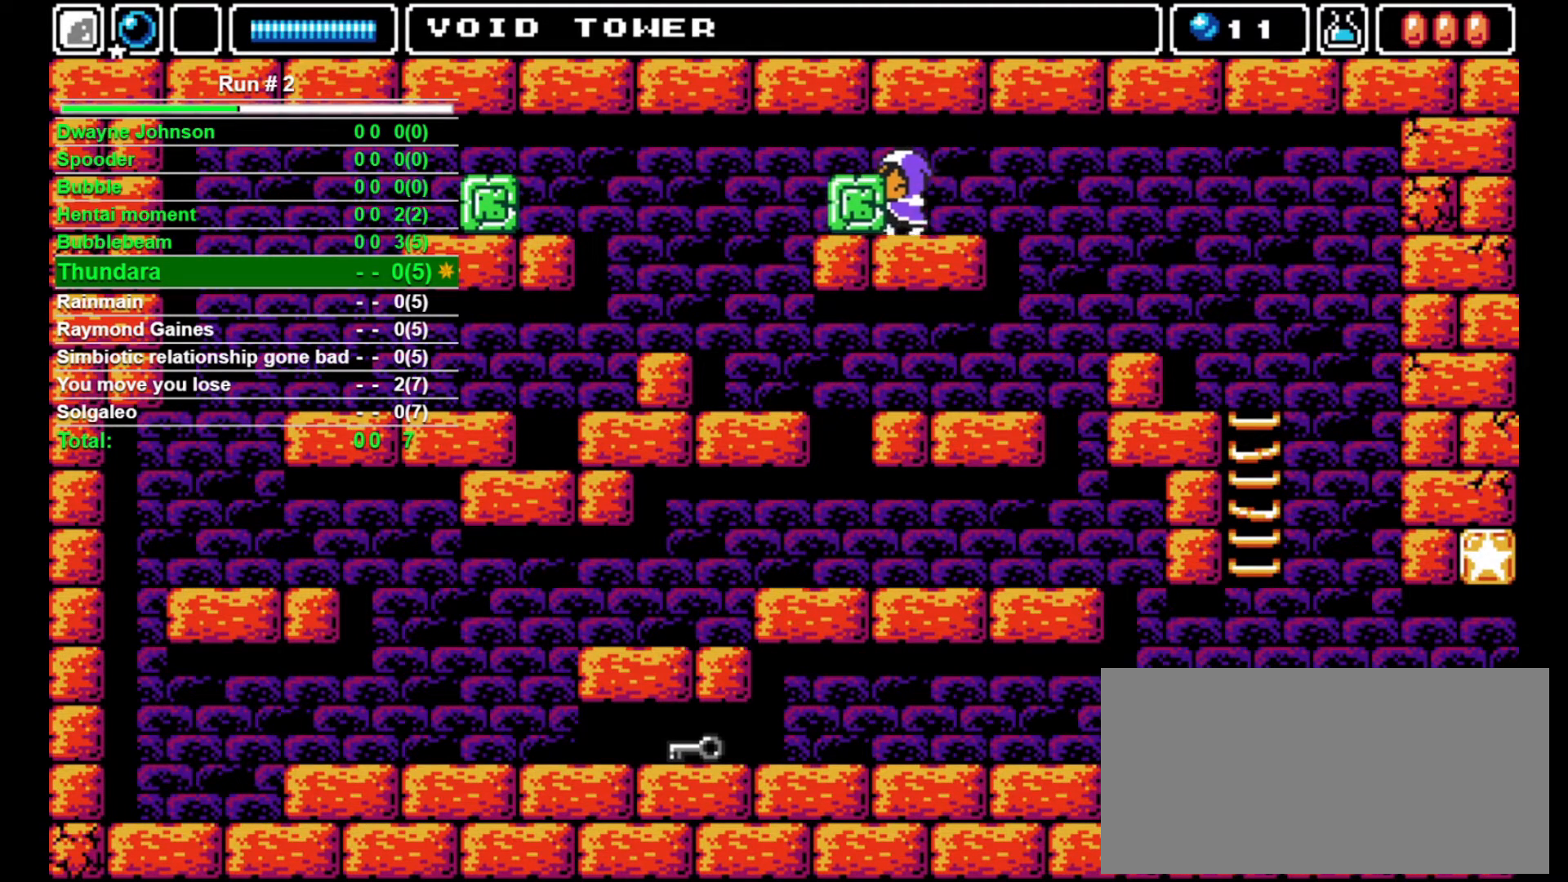
{"buttons": ["DPAD_LEFT"], "events": []}
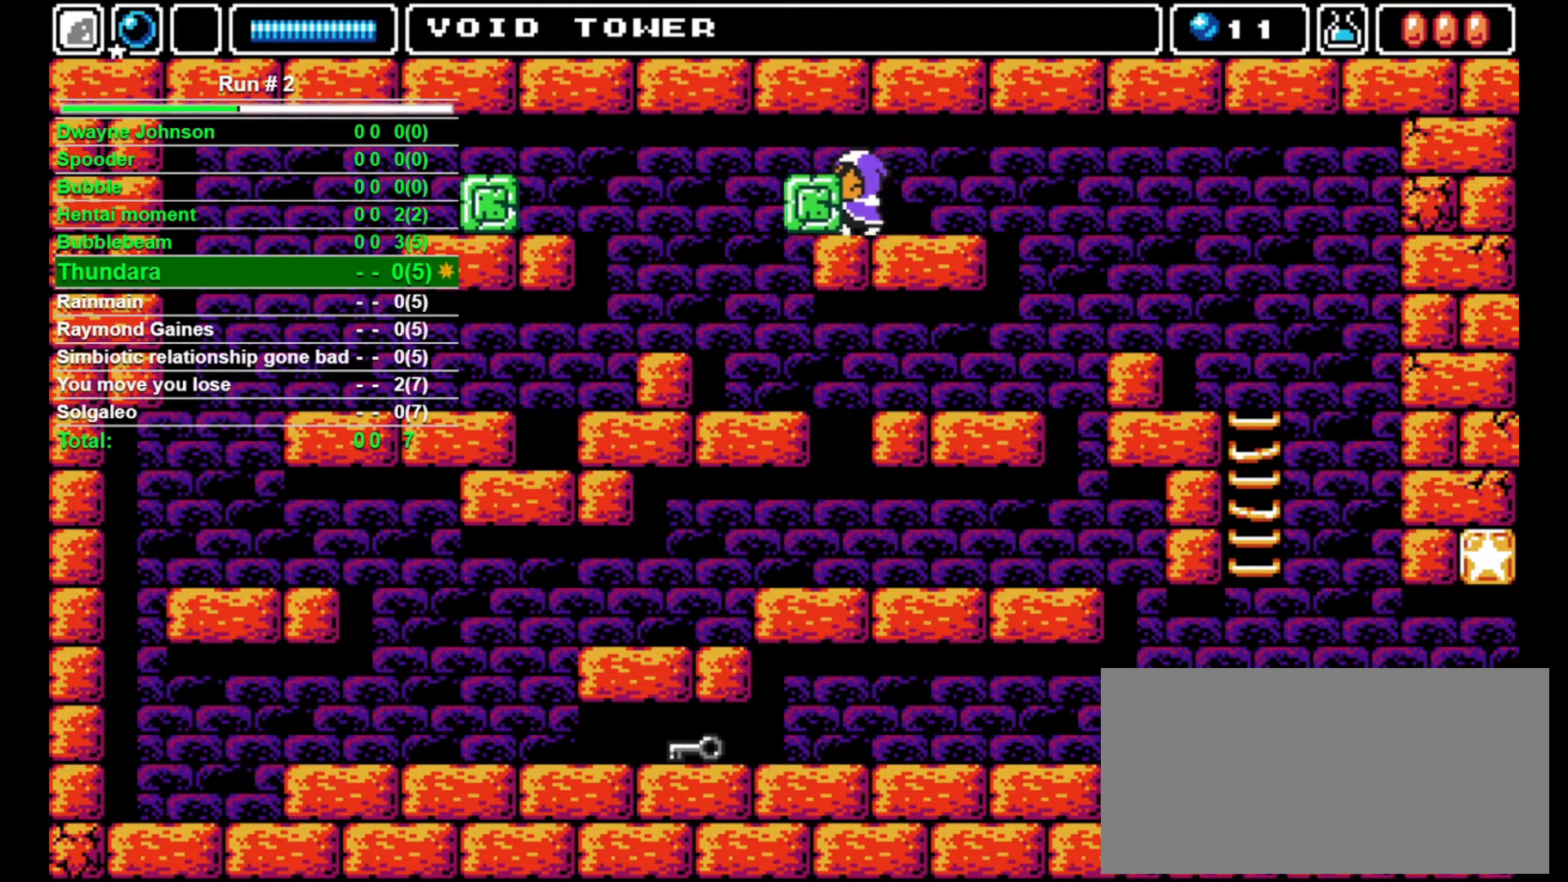
{"buttons": ["DPAD_LEFT"], "events": []}
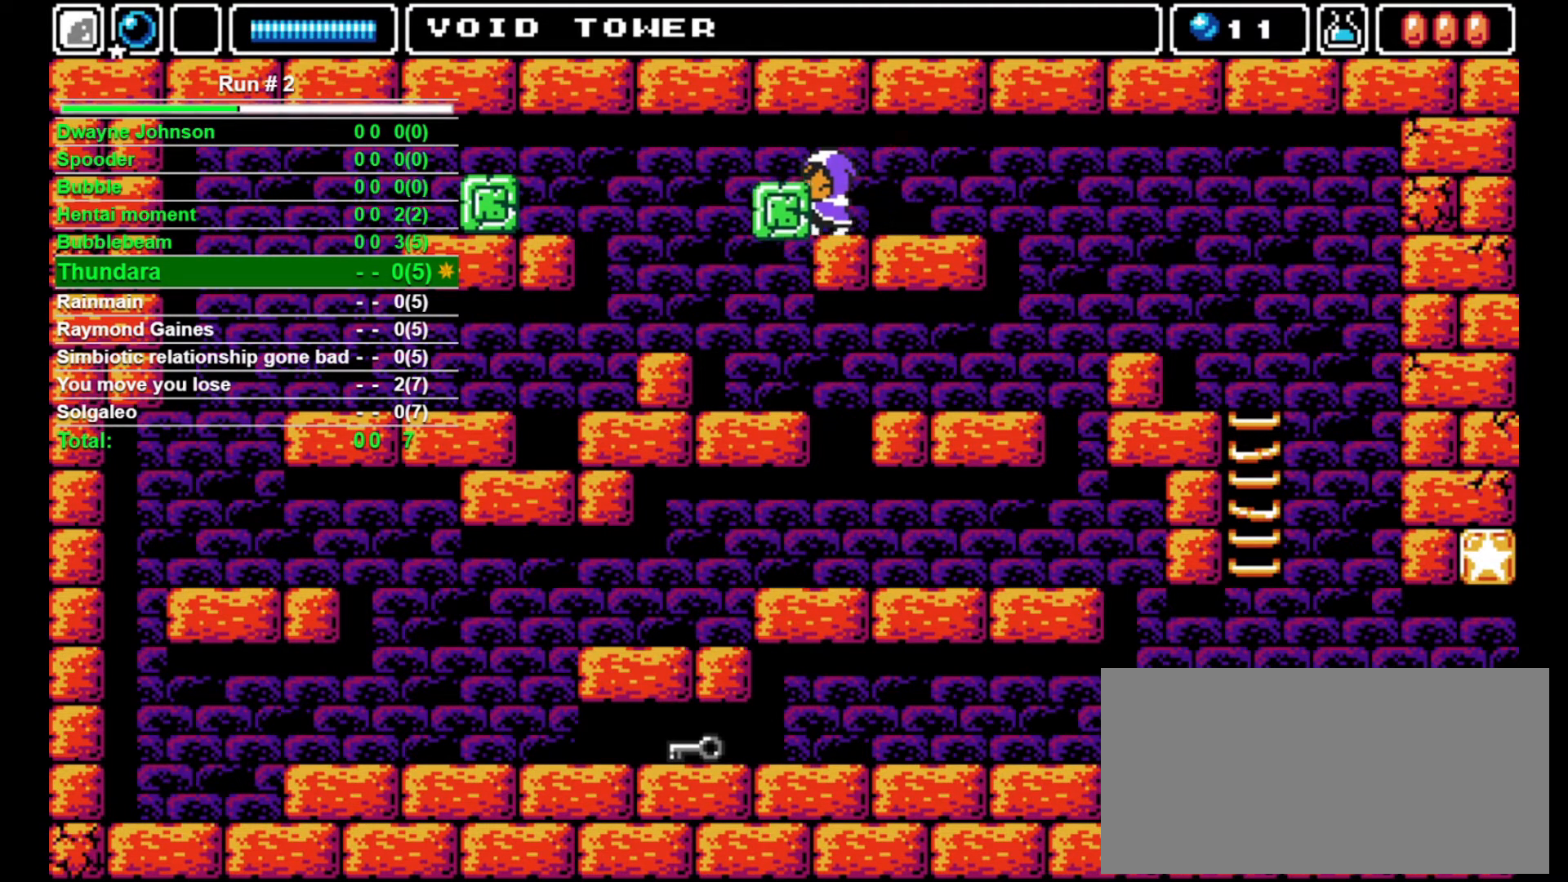
{"buttons": ["DPAD_LEFT"], "events": [[133, "DPAD_LEFT", "up"], [467, "DPAD_LEFT", "down"]]}
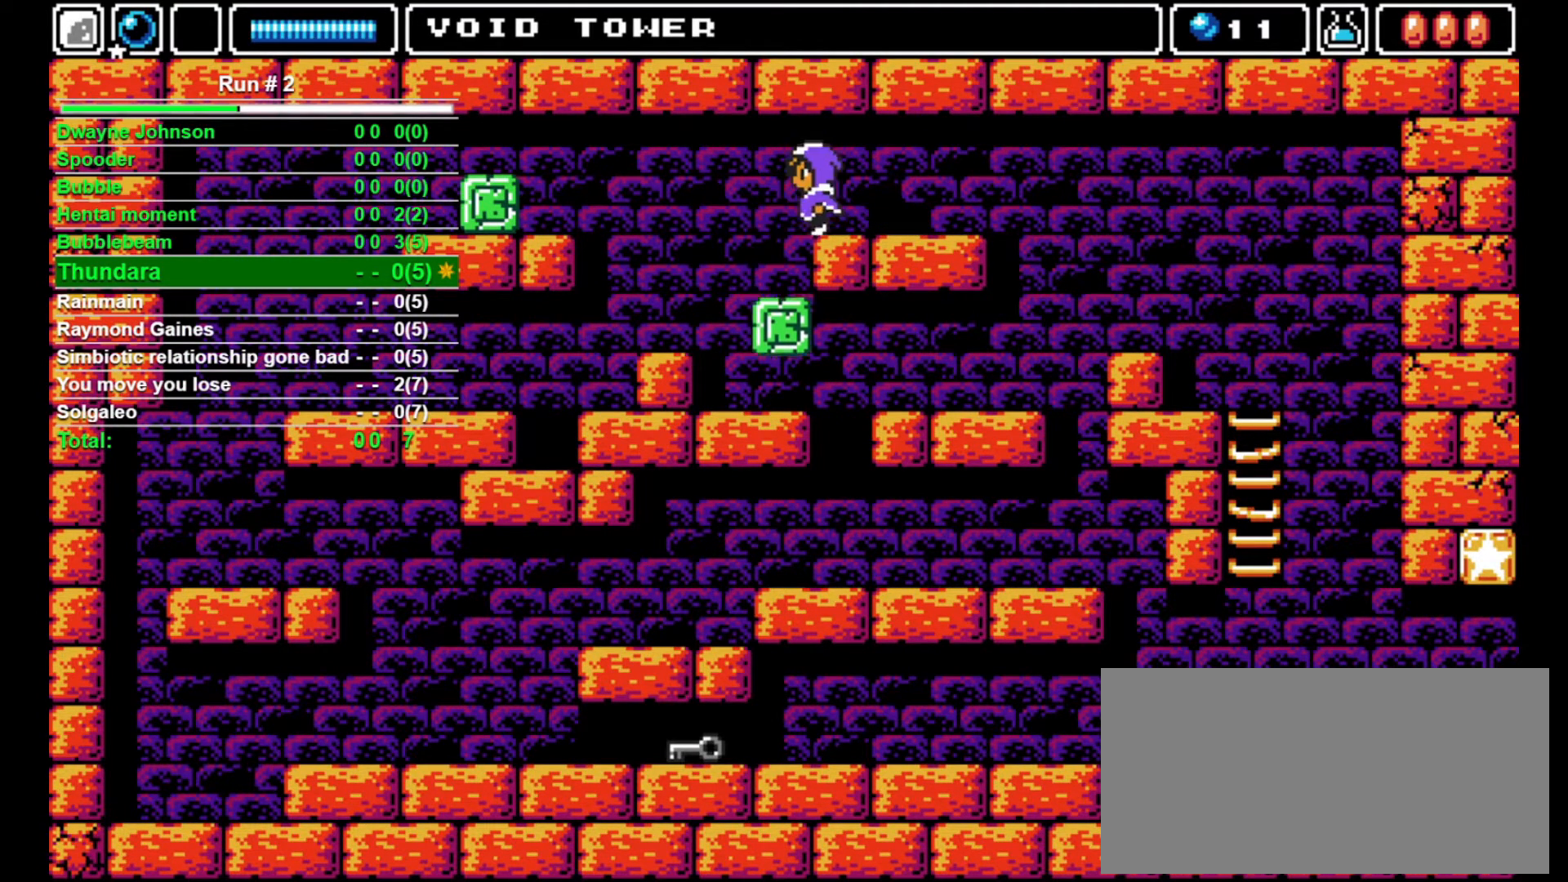
{"buttons": ["DPAD_RIGHT"], "events": [[467, "DPAD_LEFT", "up"], [500, "DPAD_RIGHT", "down"]]}
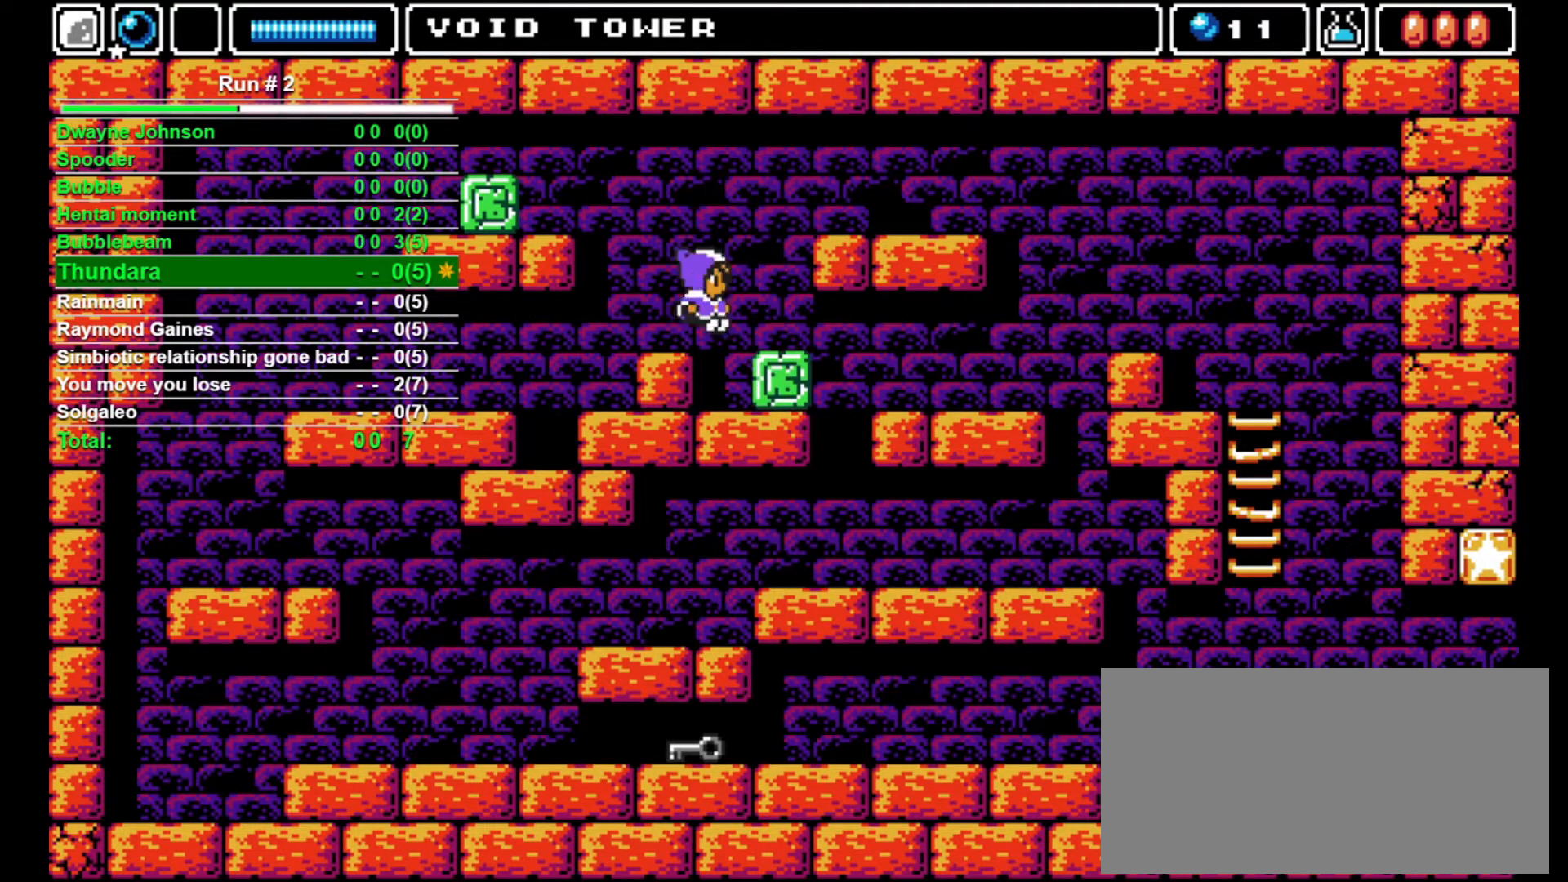
{"buttons": ["DPAD_RIGHT"], "events": [[100, "DPAD_RIGHT", "up"], [267, "DPAD_RIGHT", "down"]]}
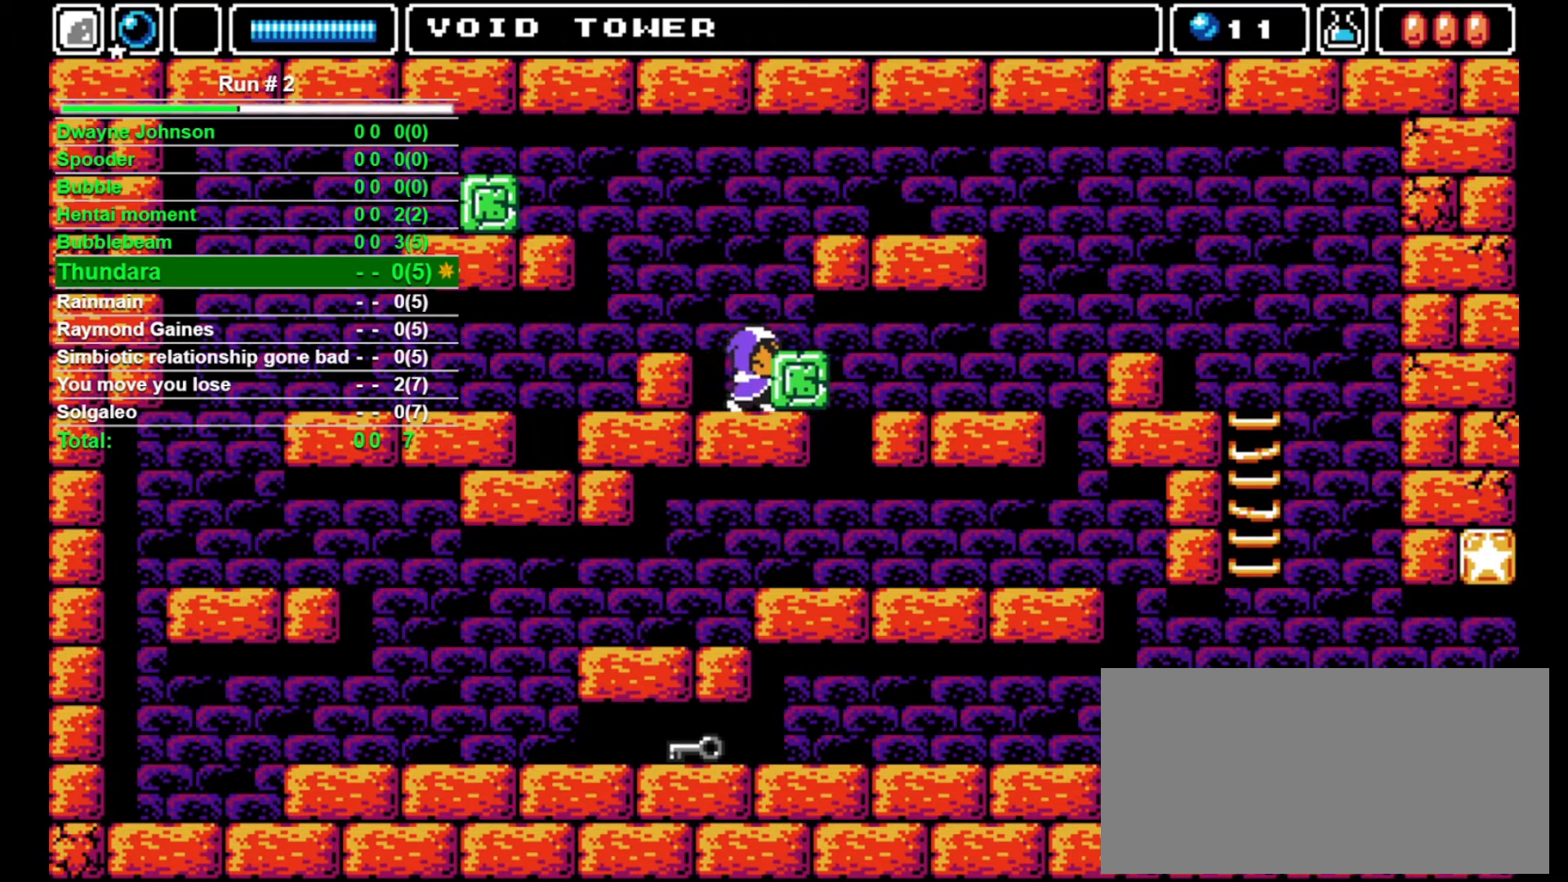
{"buttons": ["DPAD_RIGHT"], "events": []}
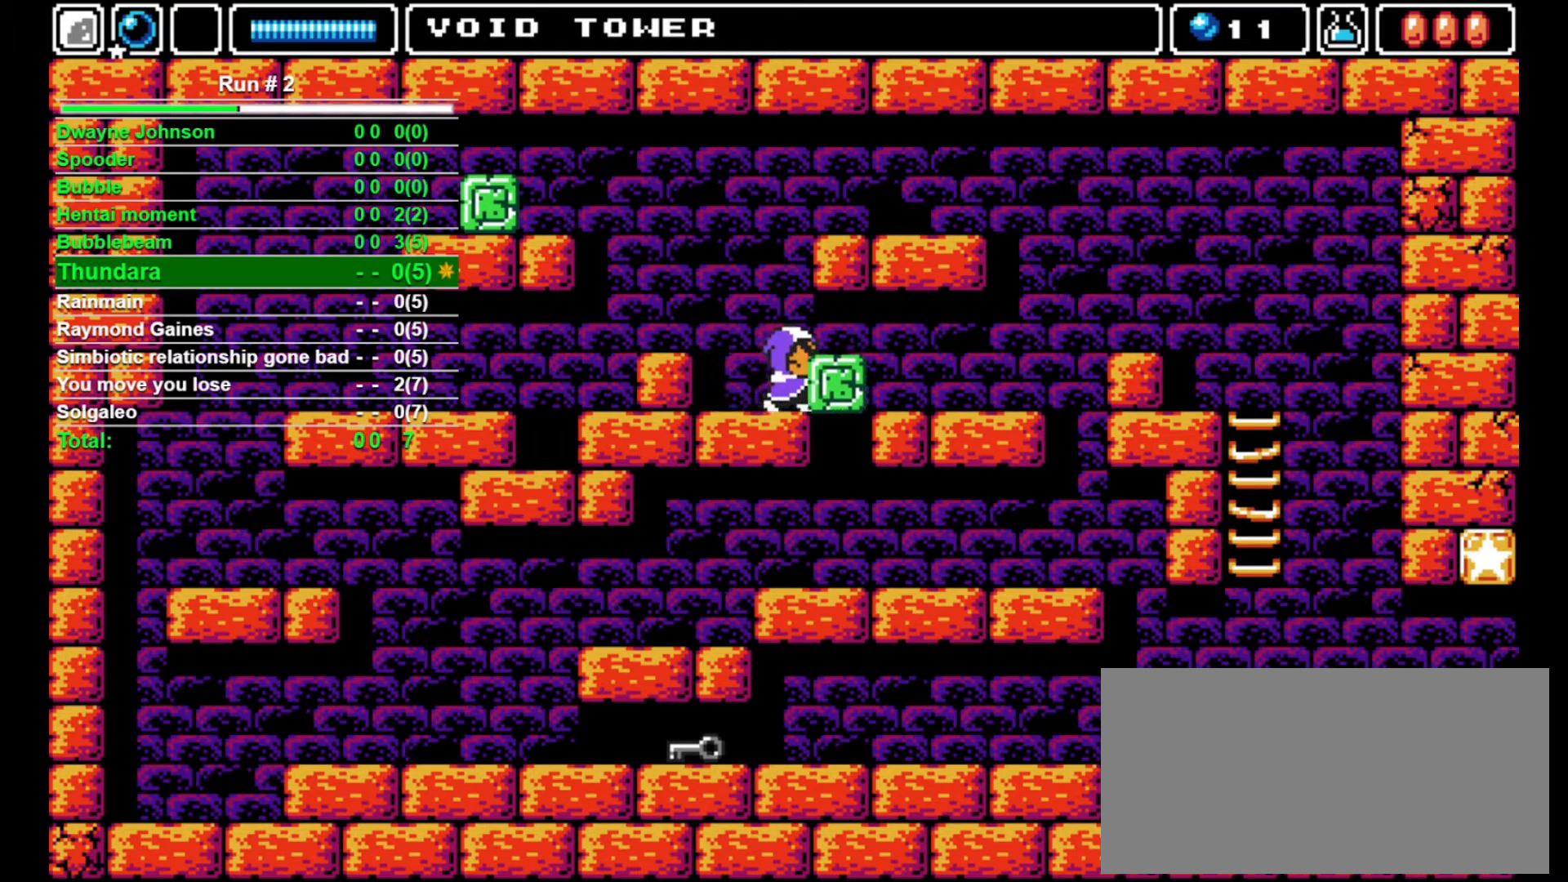
{"buttons": ["DPAD_LEFT"], "events": [[67, "DPAD_RIGHT", "up"], [200, "DPAD_LEFT", "down"], [333, "CROSS", "down"], [433, "CROSS", "up"]]}
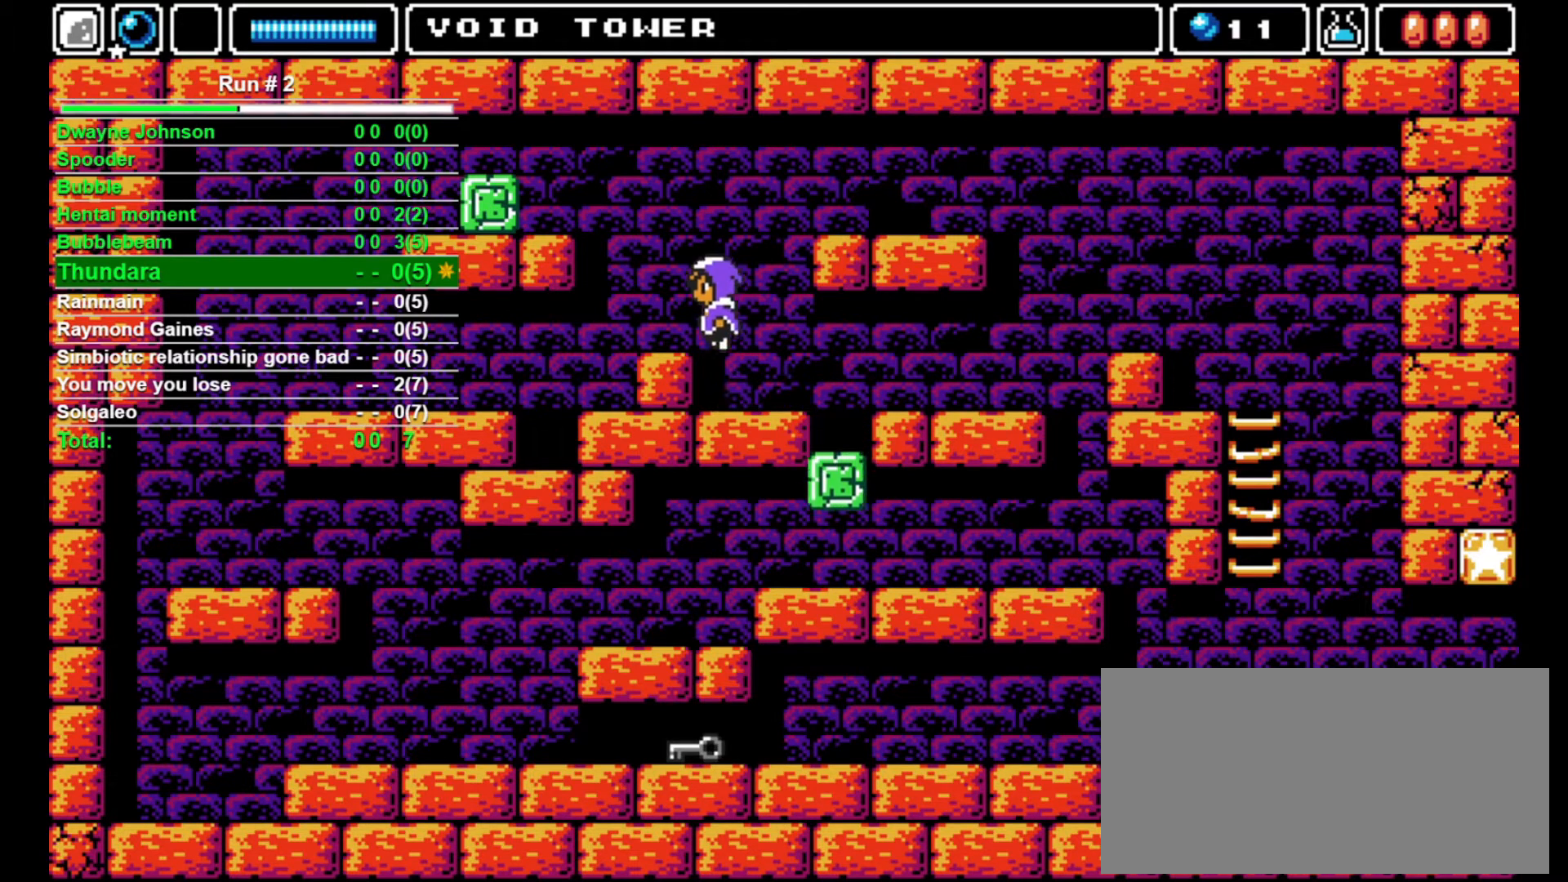
{"buttons": [], "events": [[167, "DPAD_LEFT", "up"]]}
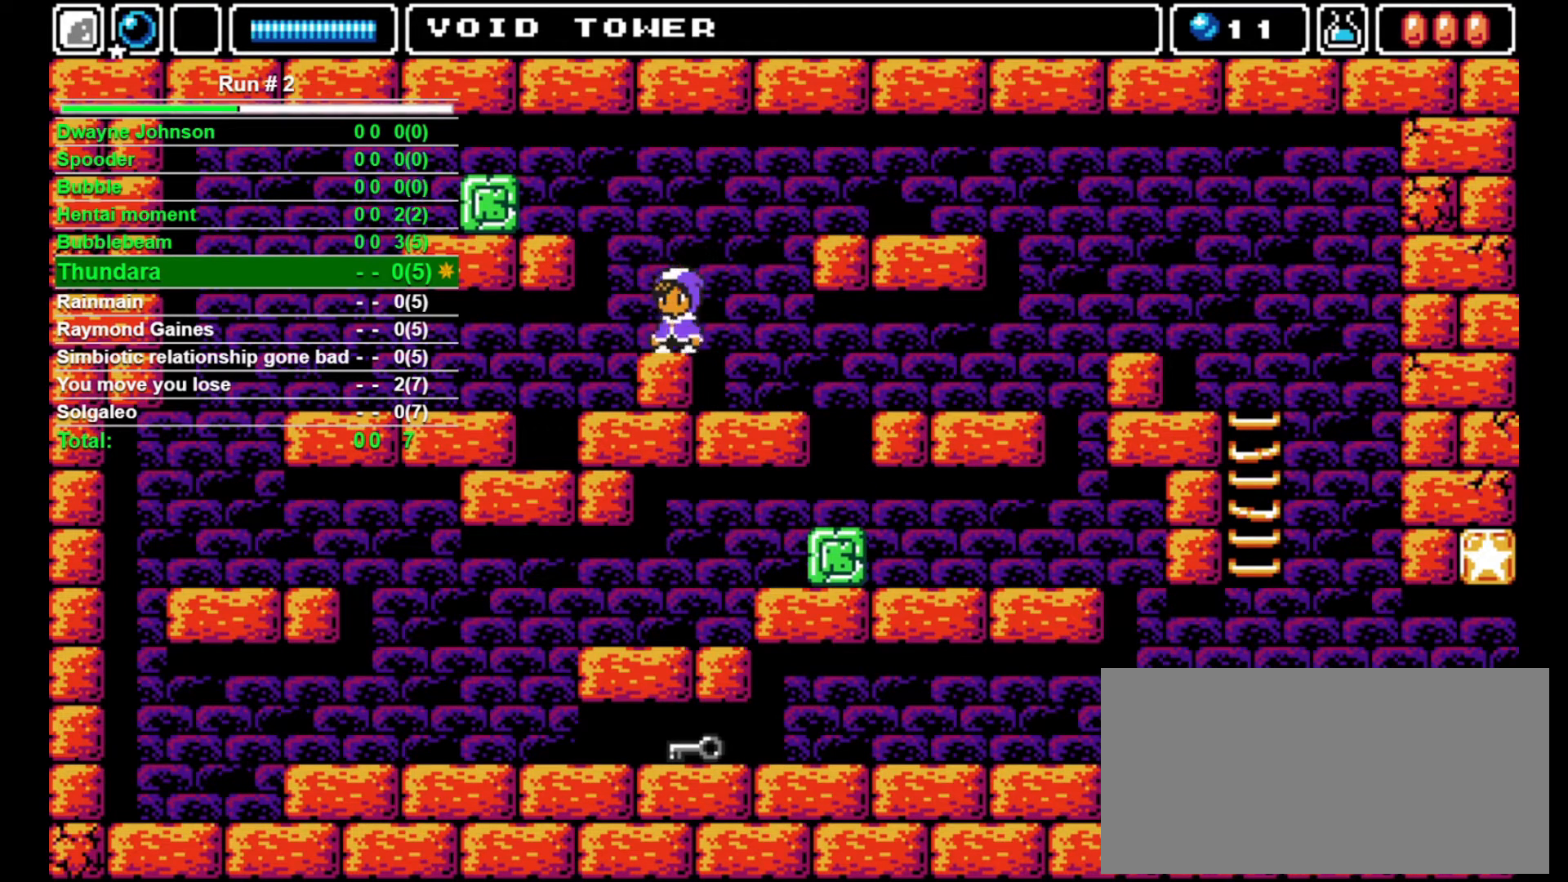
{"buttons": ["DPAD_LEFT"], "events": [[33, "DPAD_LEFT", "down"], [67, "CROSS", "down"], [433, "CROSS", "up"]]}
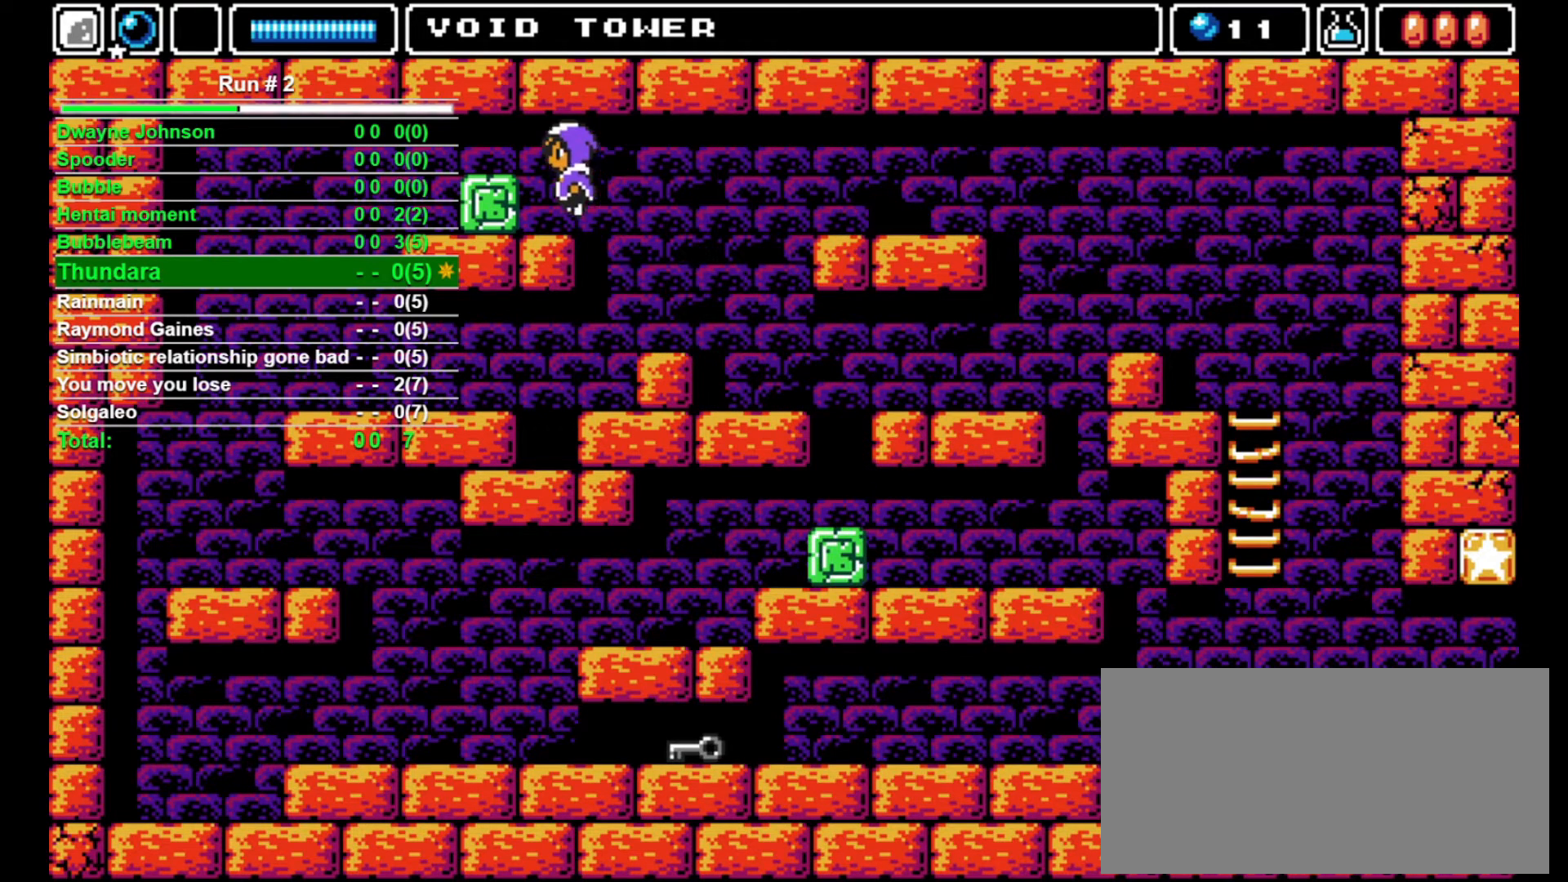
{"buttons": ["DPAD_LEFT"], "events": []}
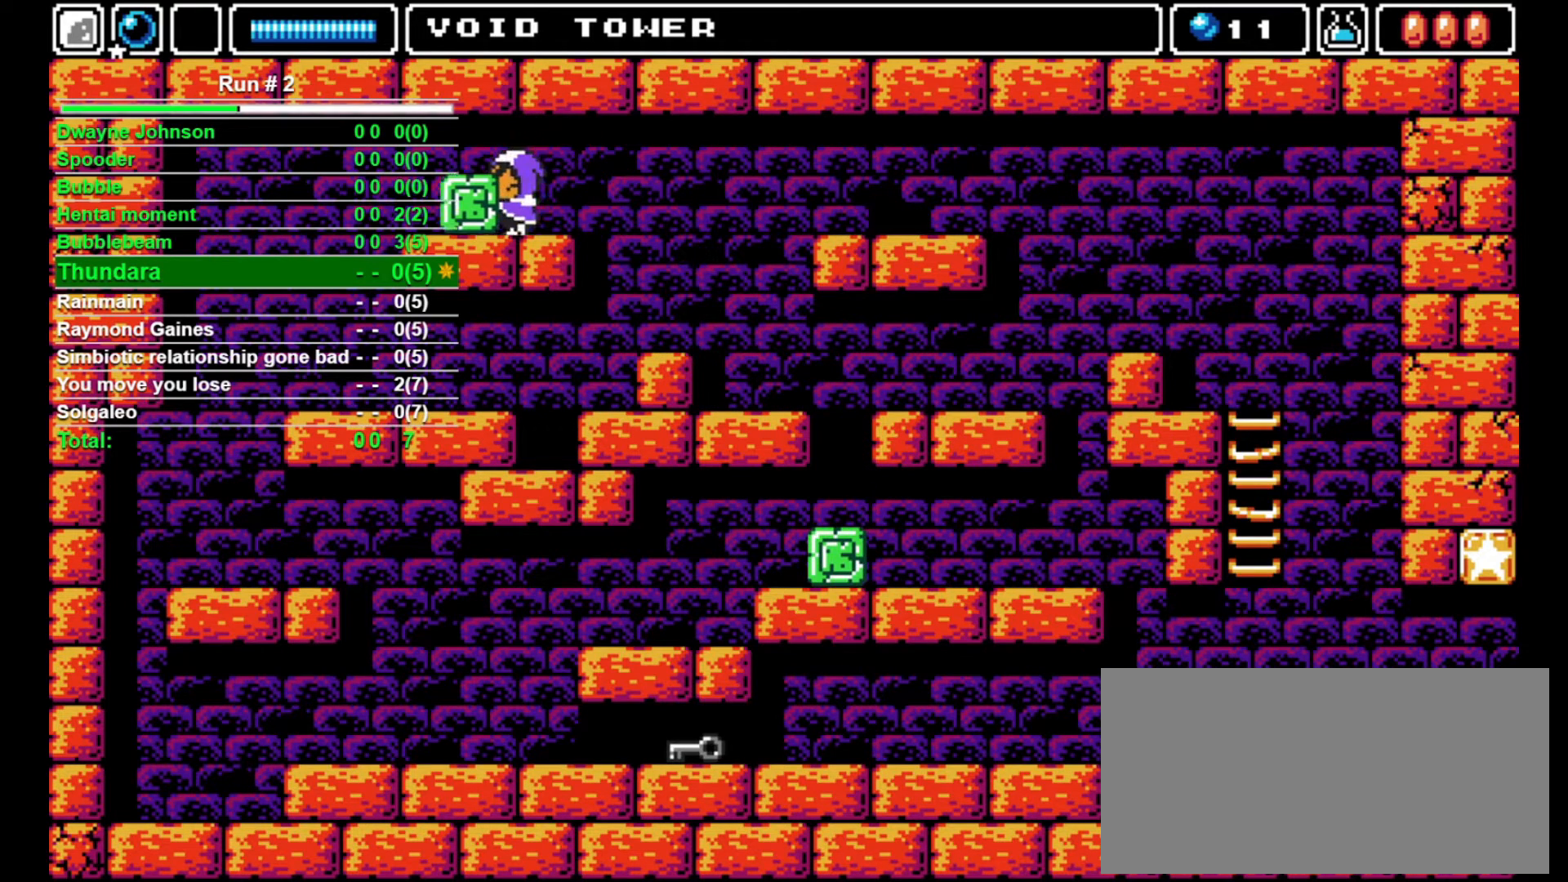
{"buttons": ["DPAD_LEFT"], "events": []}
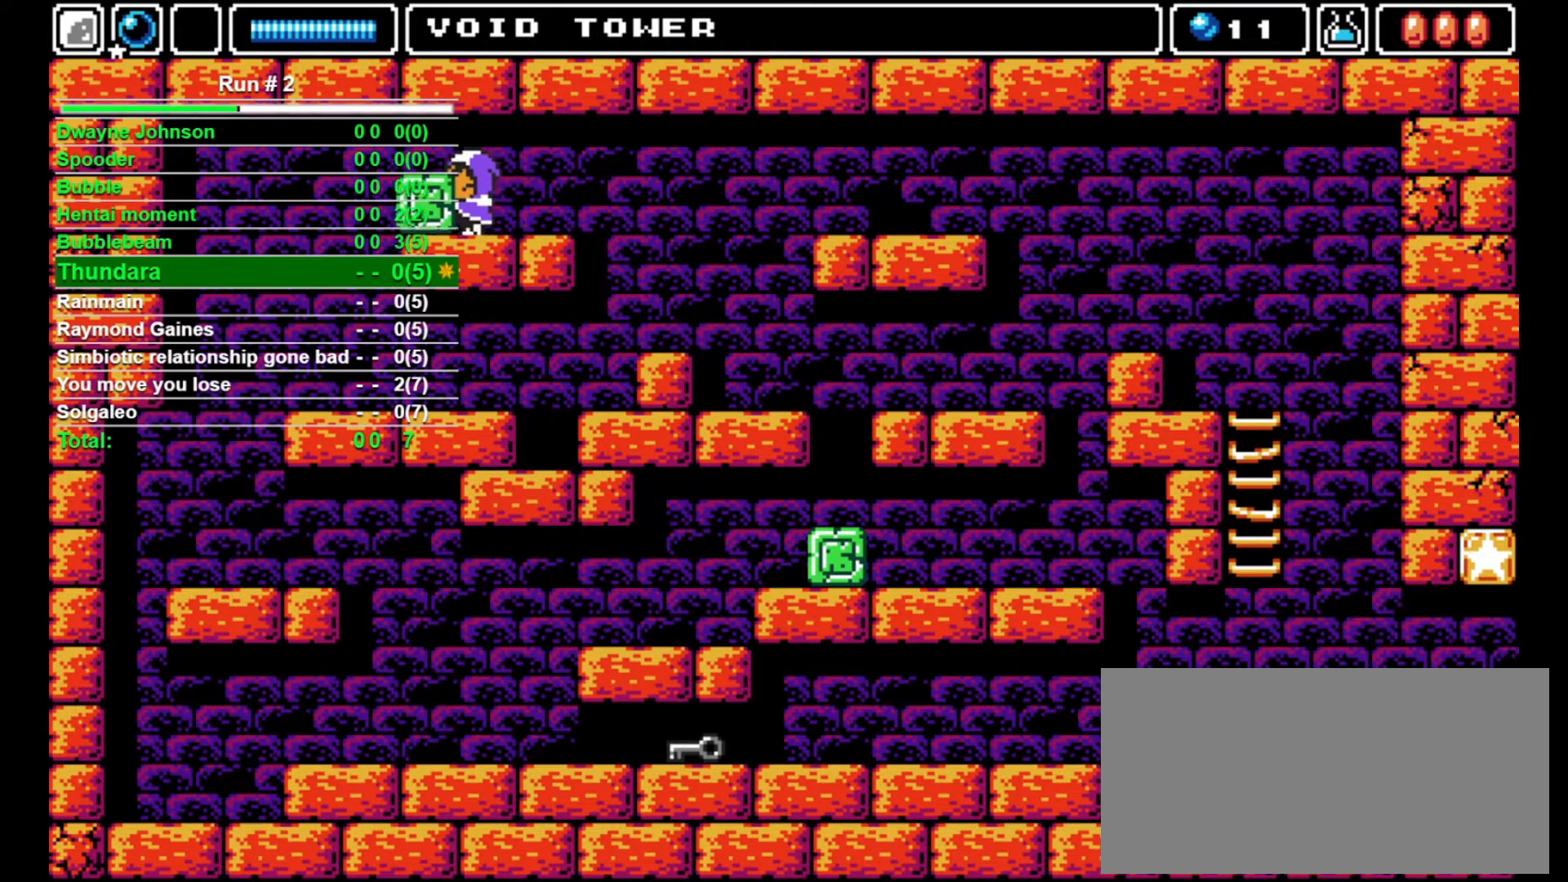
{"buttons": ["DPAD_LEFT"], "events": []}
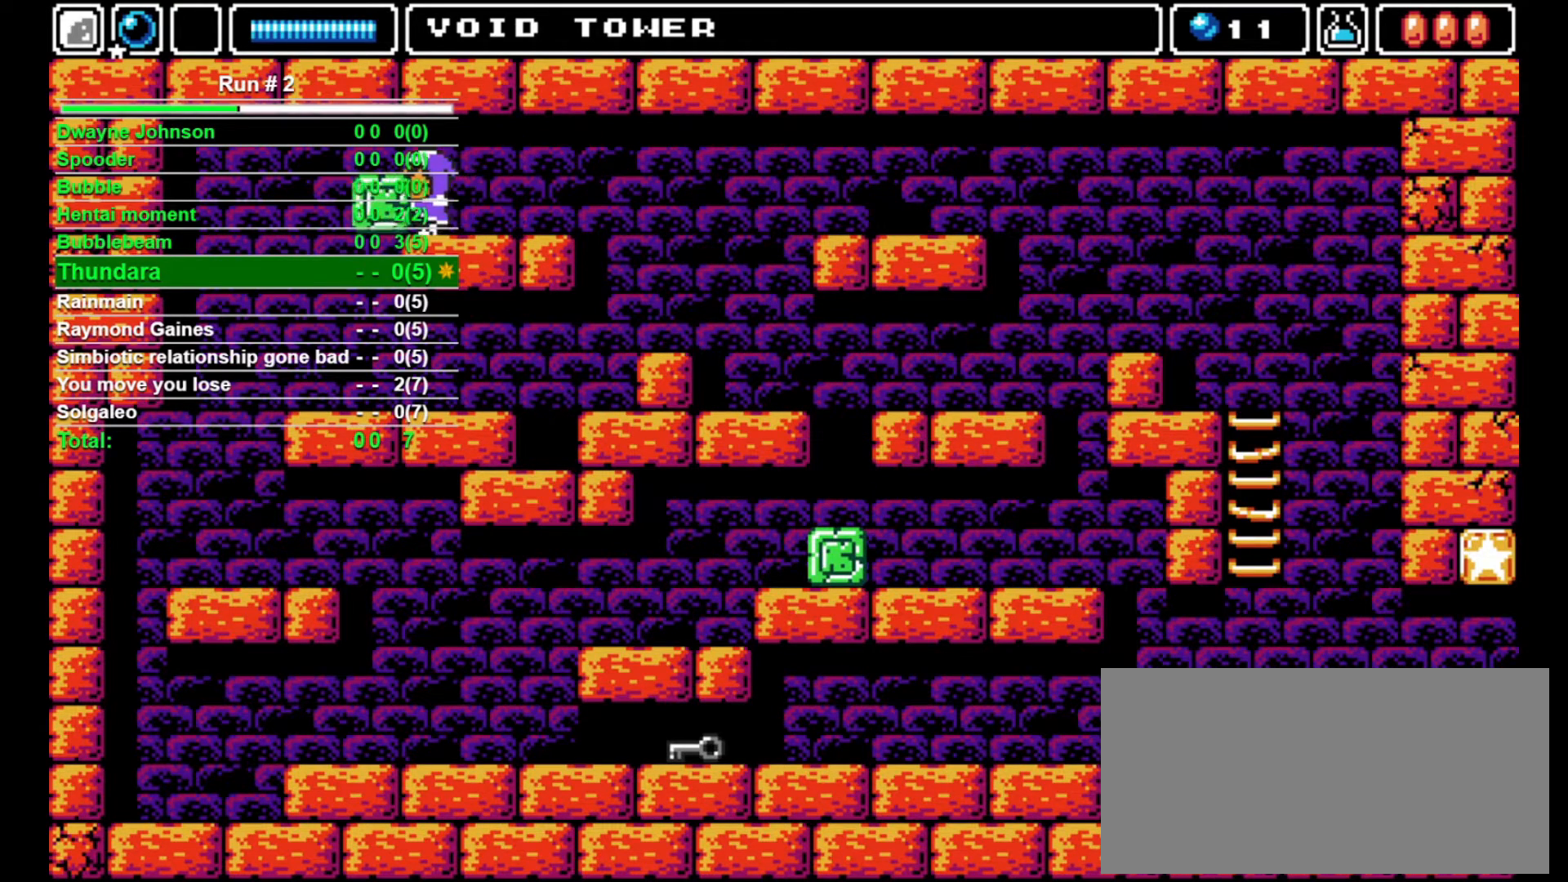
{"buttons": ["DPAD_RIGHT"], "events": [[333, "DPAD_LEFT", "up"], [367, "DPAD_RIGHT", "down"]]}
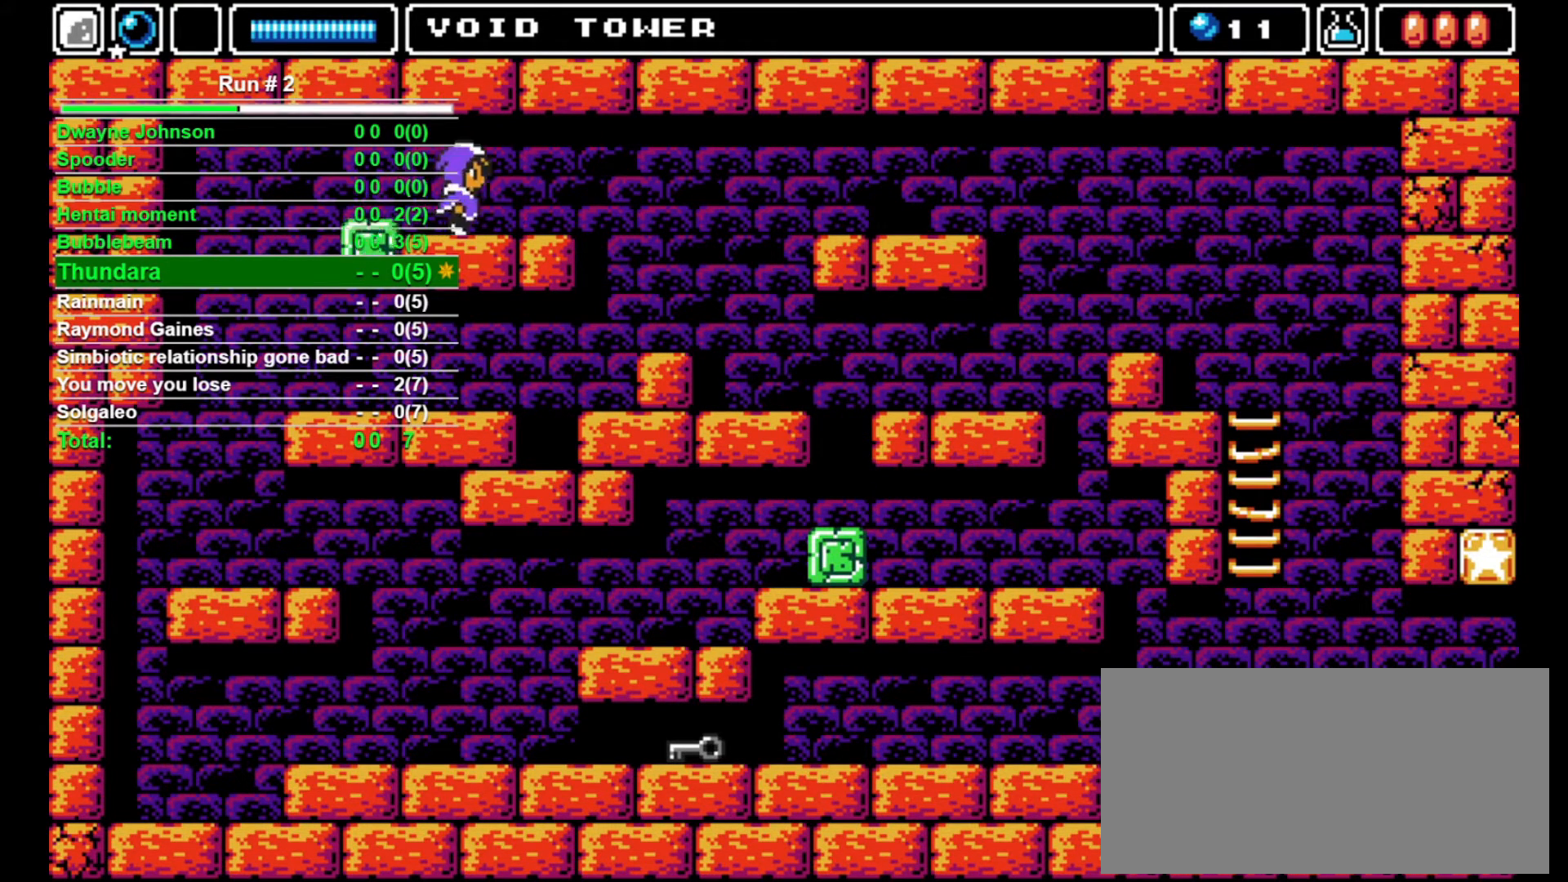
{"buttons": ["DPAD_RIGHT"], "events": []}
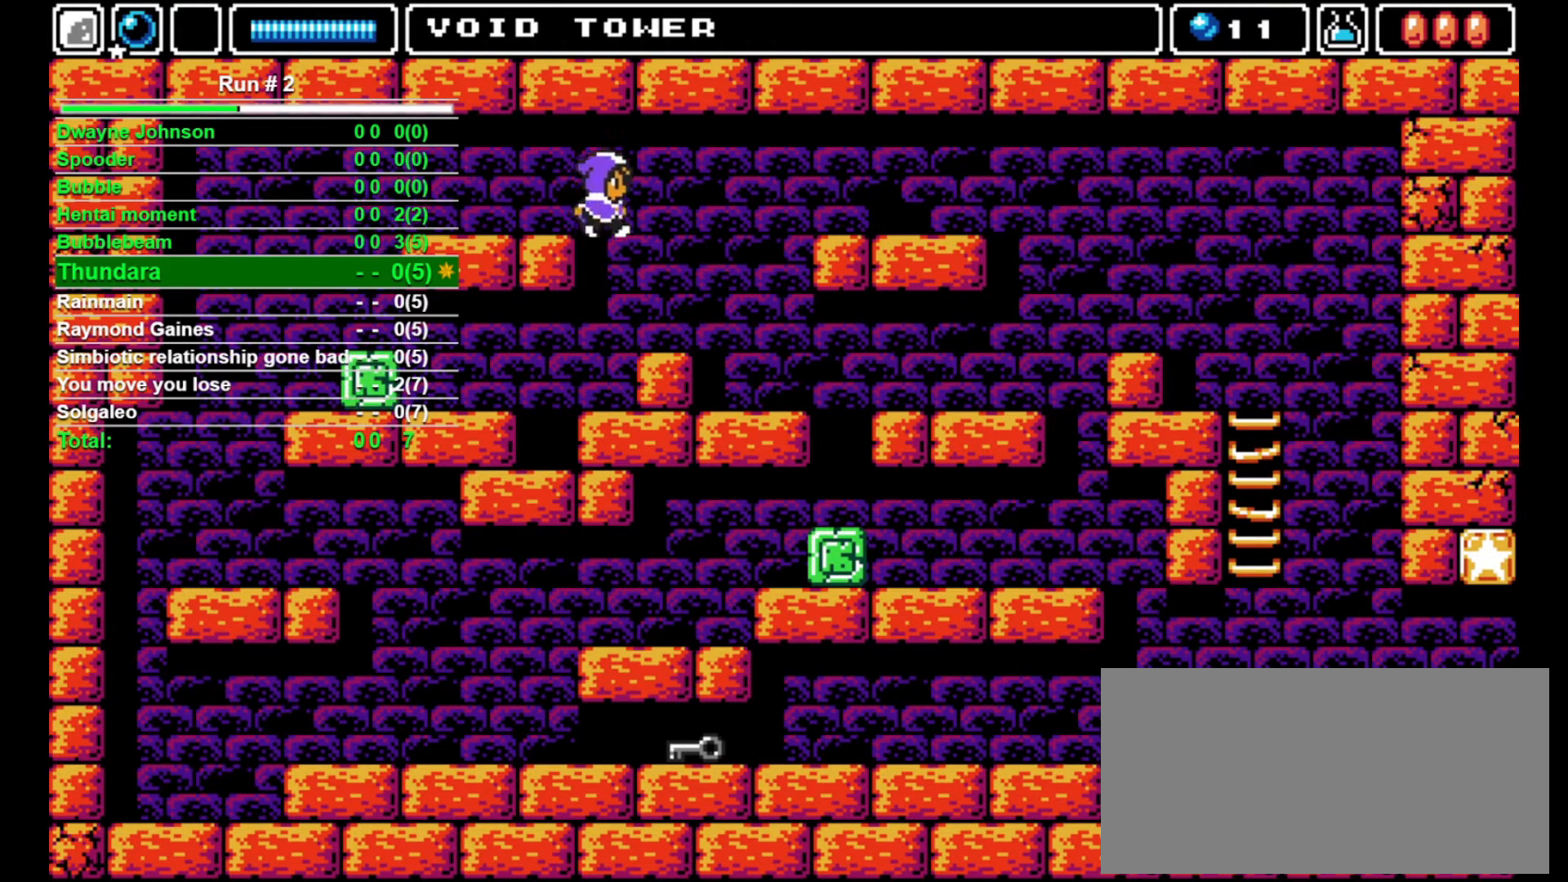
{"buttons": ["DPAD_LEFT"], "events": [[33, "DPAD_RIGHT", "up"], [467, "DPAD_LEFT", "down"]]}
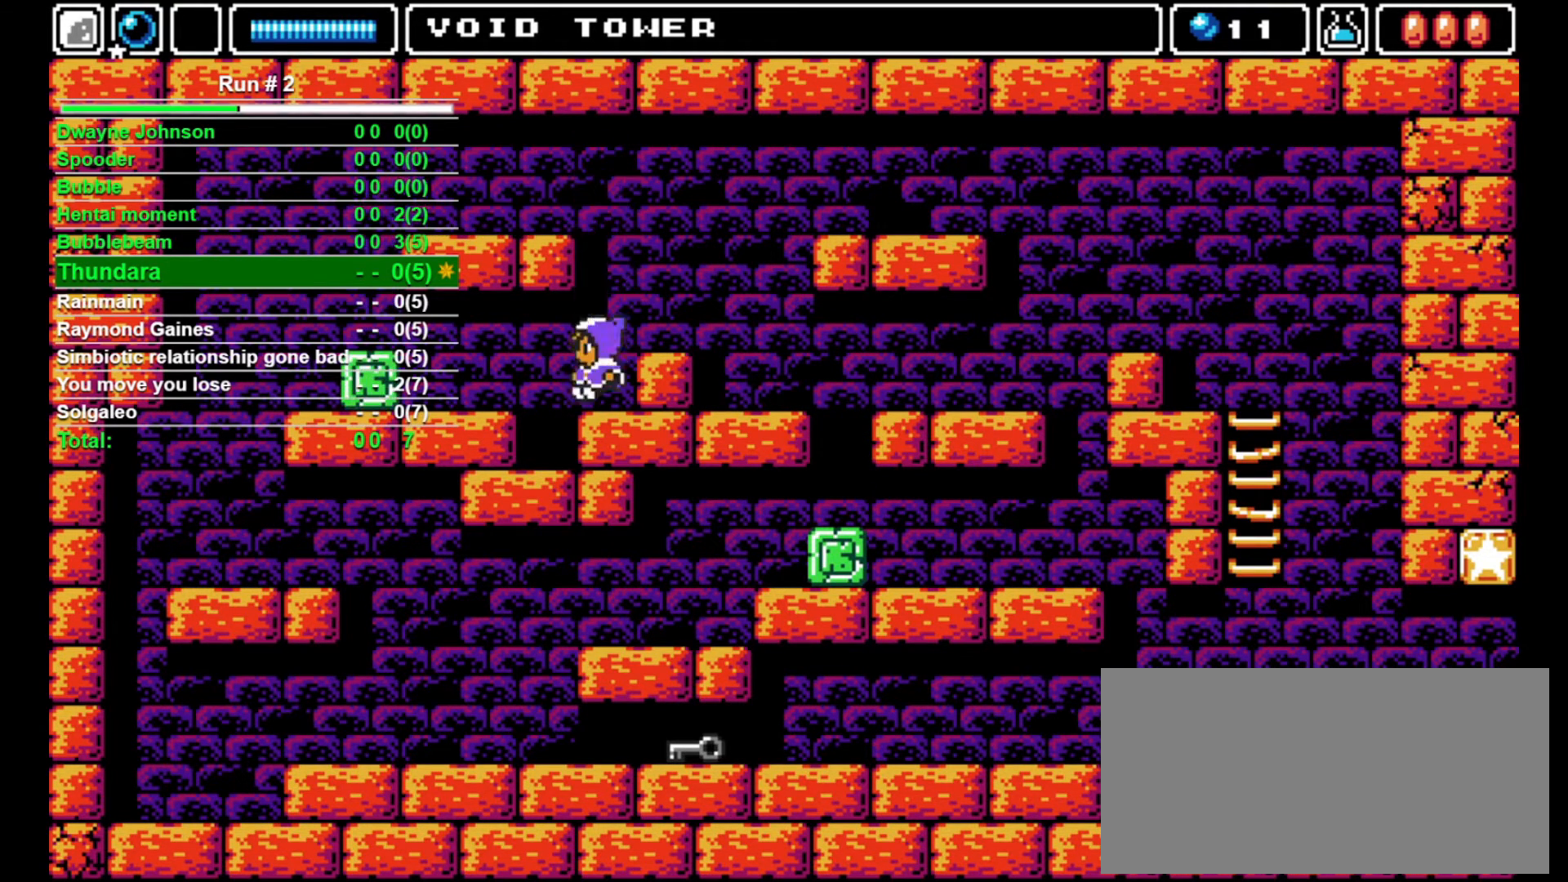
{"buttons": ["DPAD_LEFT"], "events": [[100, "CROSS", "down"], [167, "CROSS", "up"]]}
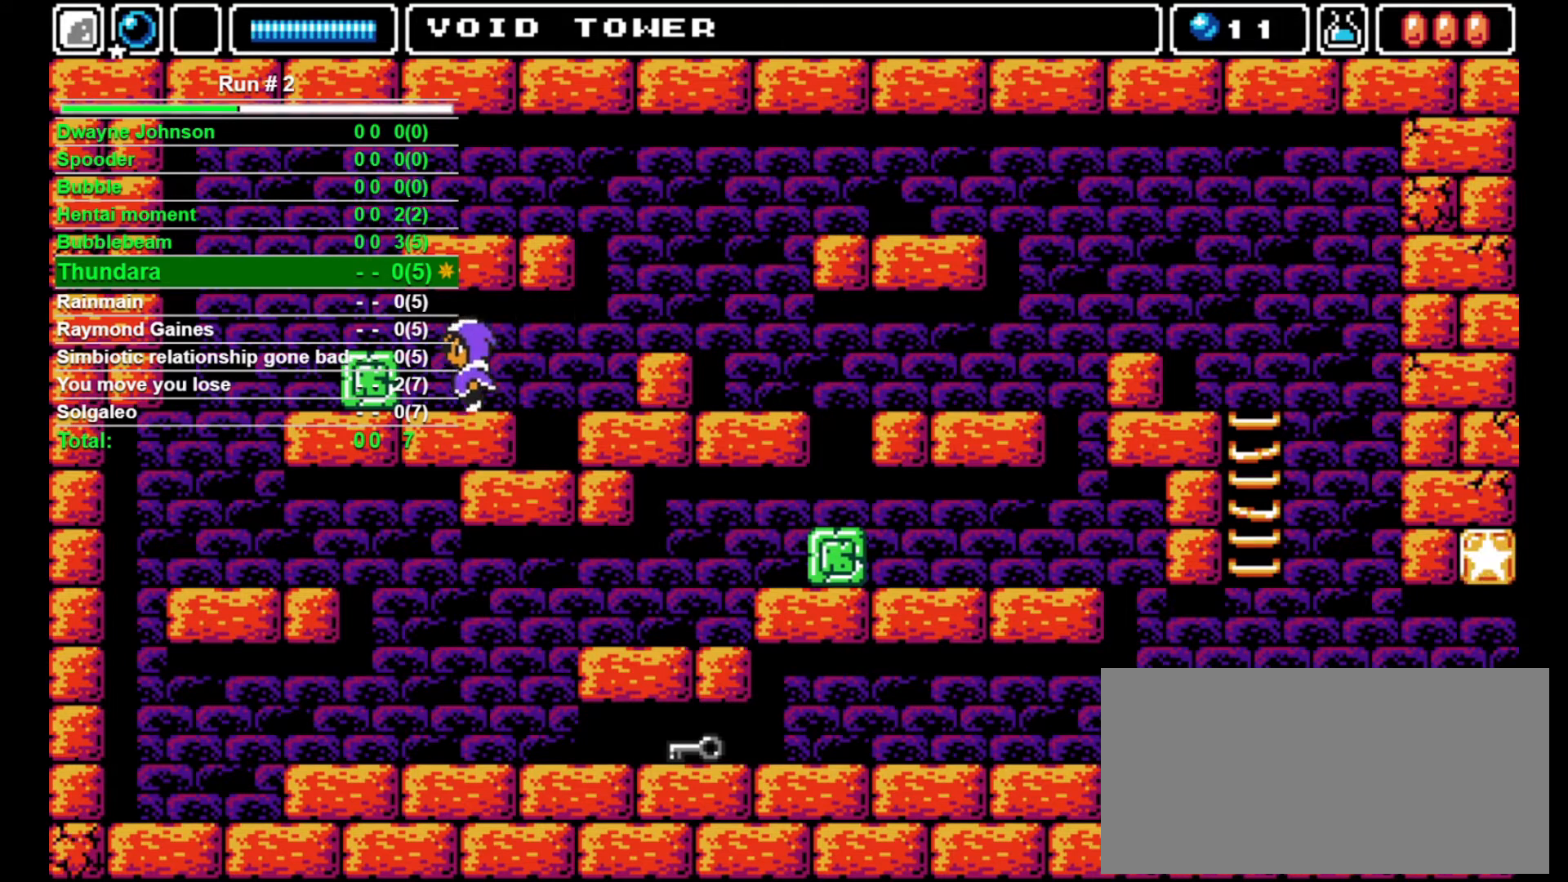
{"buttons": ["DPAD_LEFT"], "events": []}
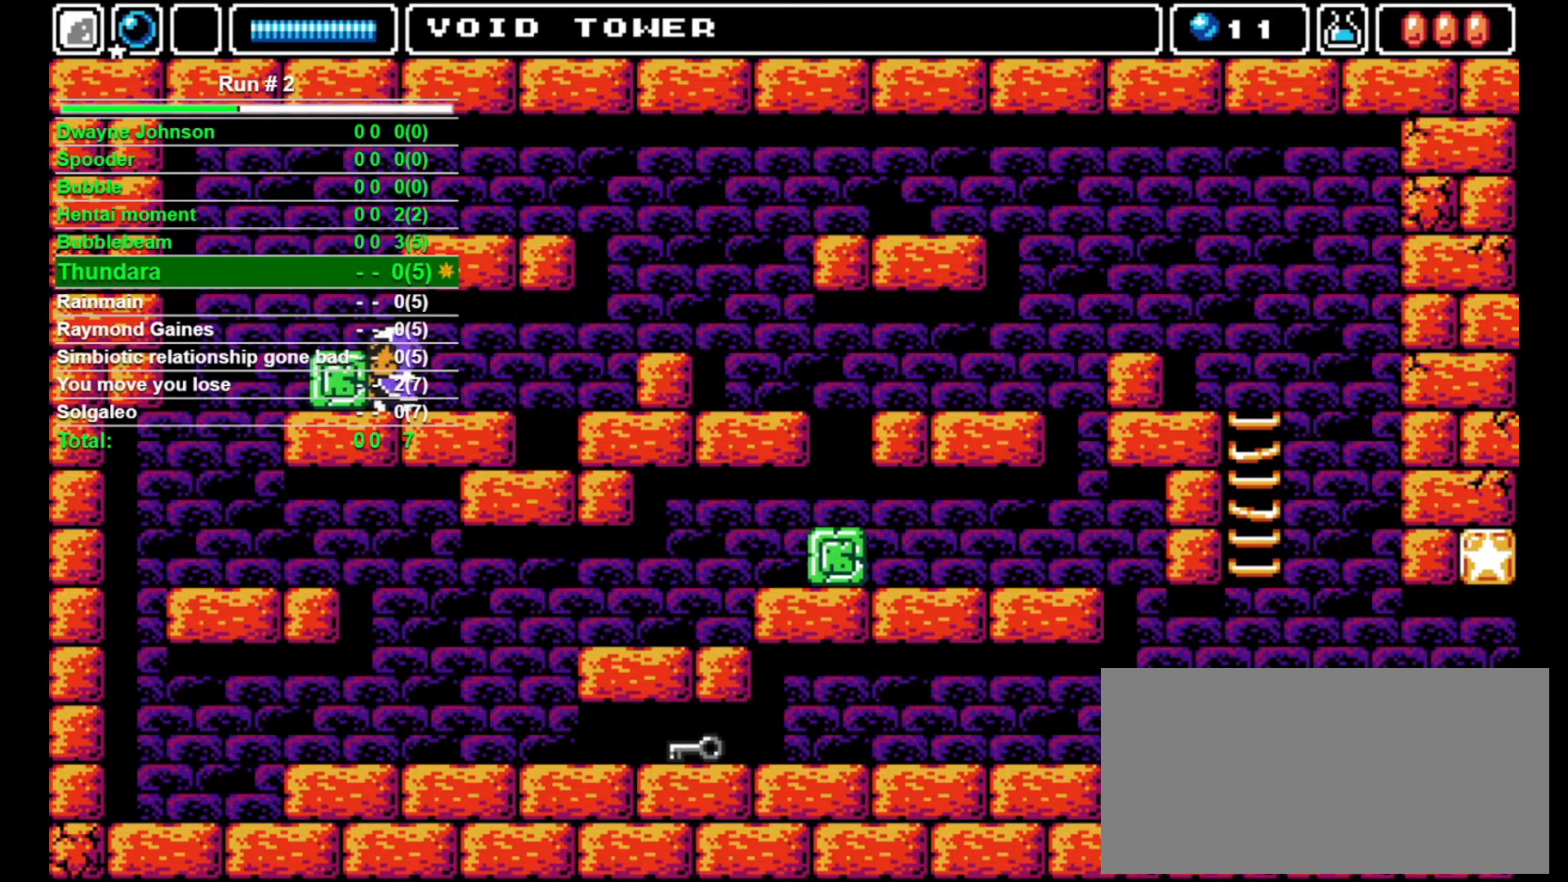
{"buttons": ["DPAD_LEFT"], "events": []}
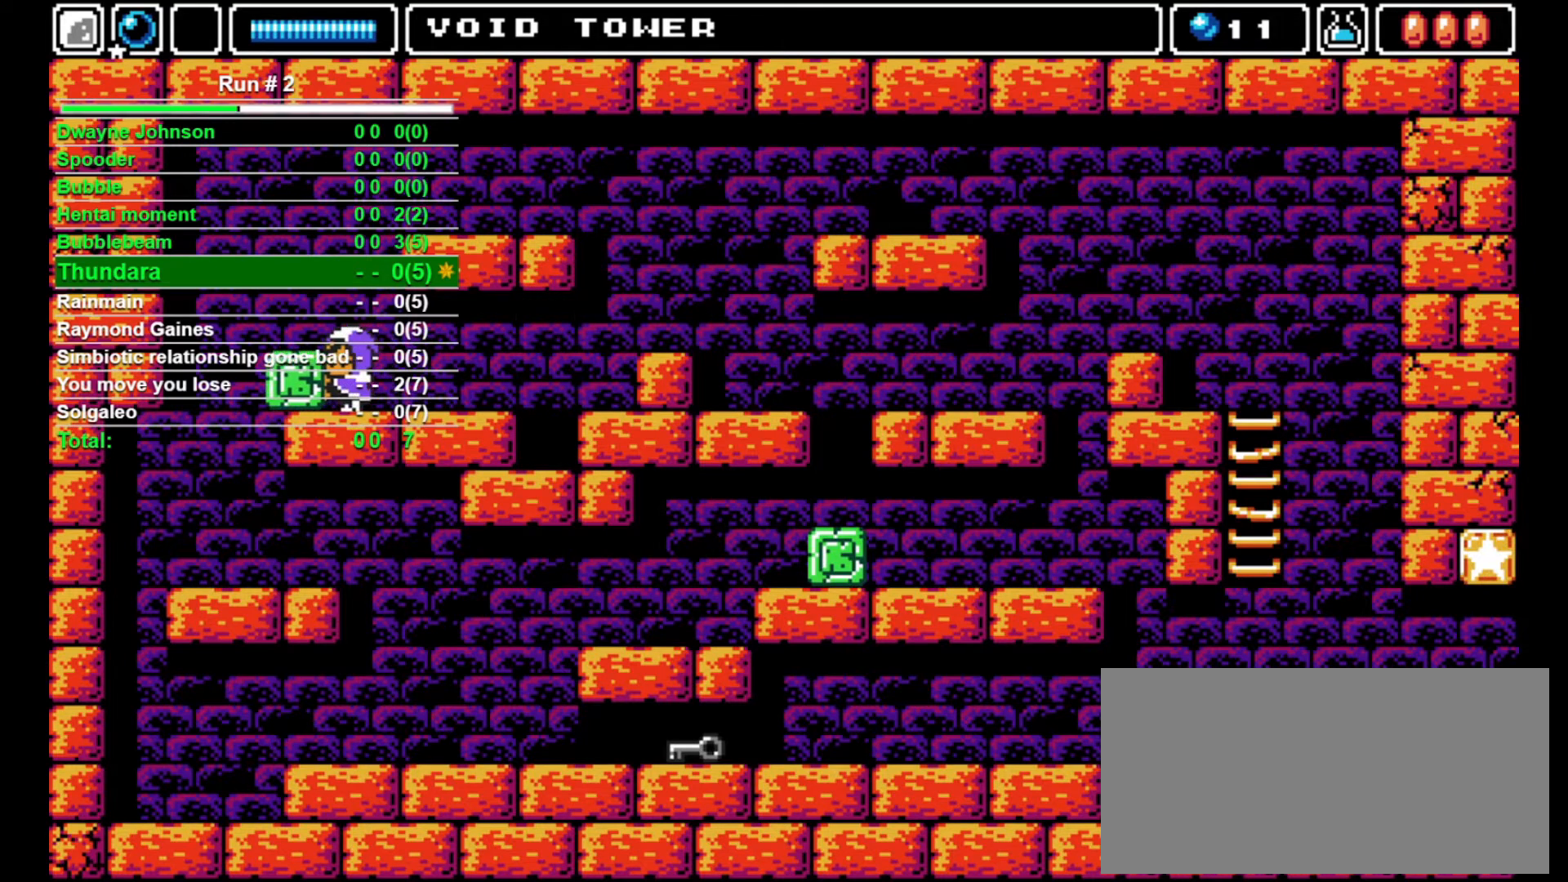
{"buttons": ["DPAD_LEFT"], "events": []}
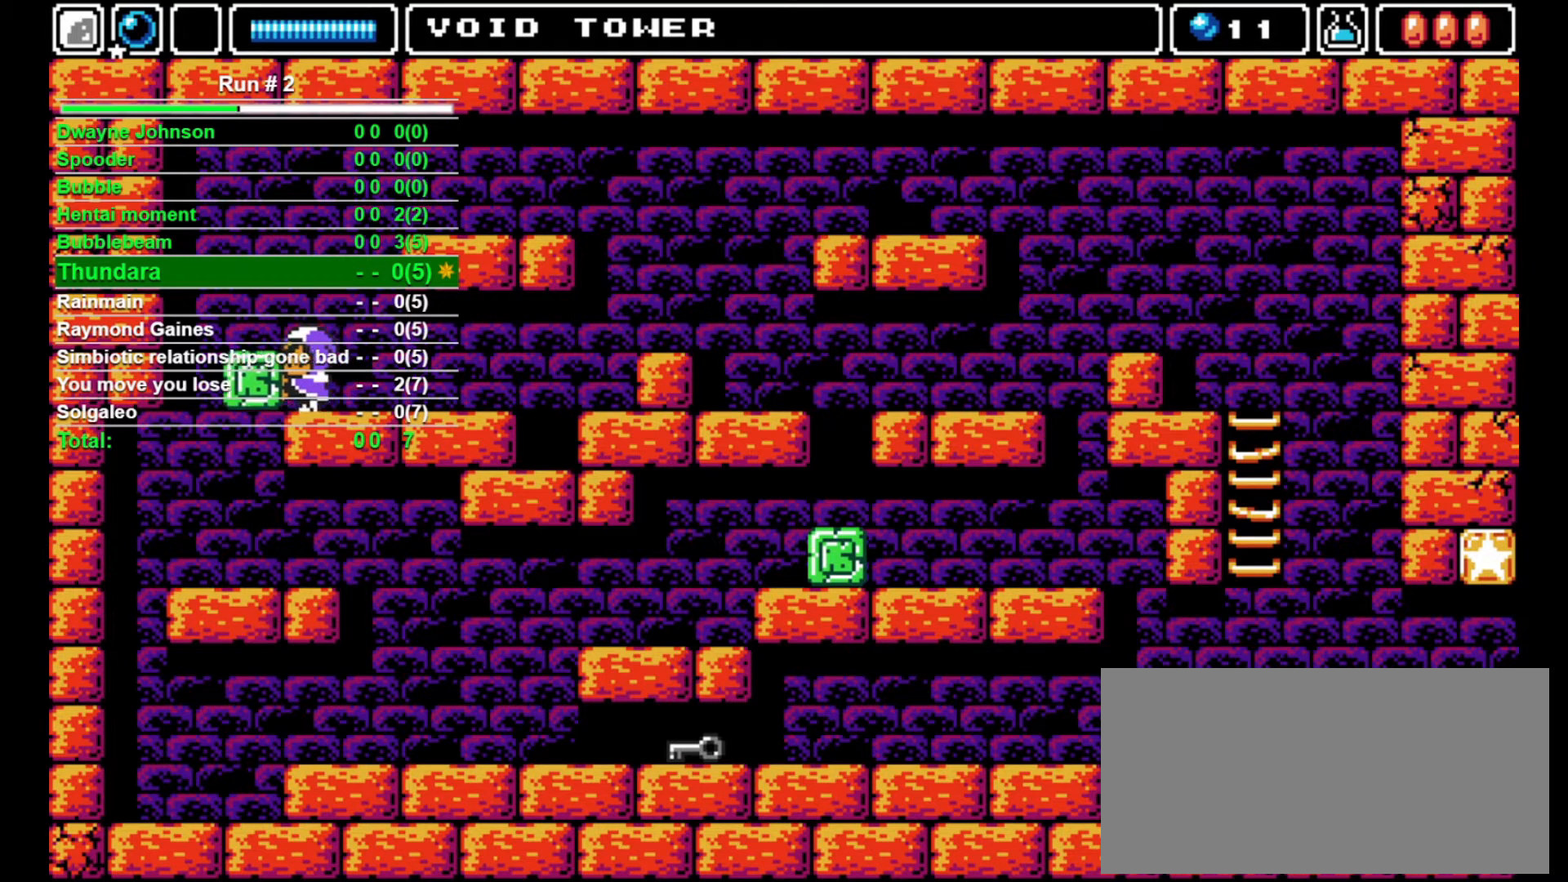
{"buttons": [], "events": [[100, "DPAD_LEFT", "up"]]}
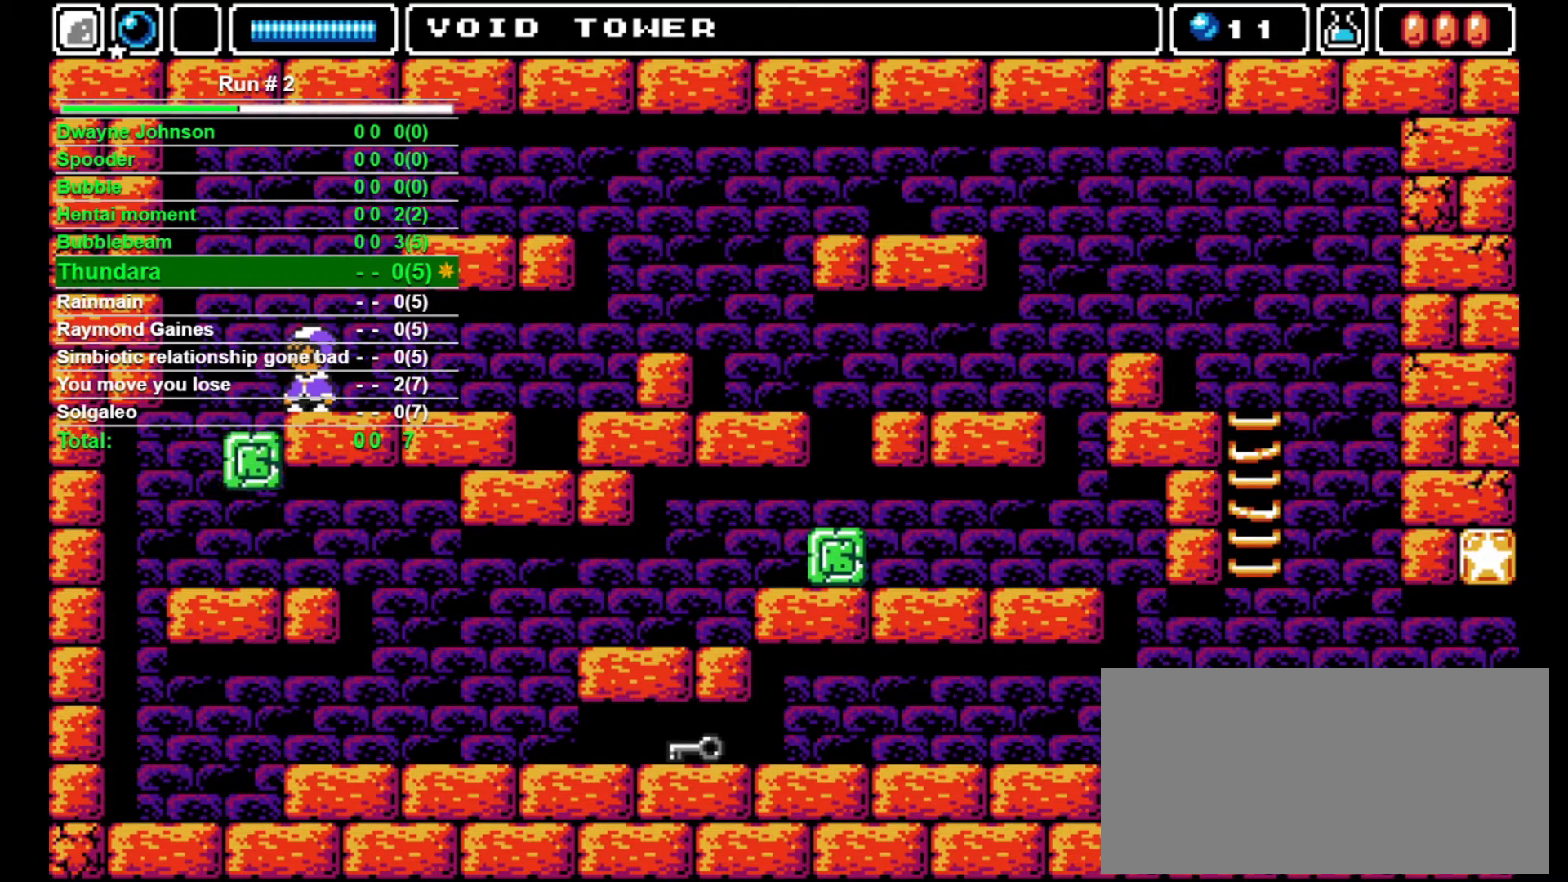
{"buttons": ["DPAD_LEFT"], "events": [[67, "DPAD_LEFT", "down"]]}
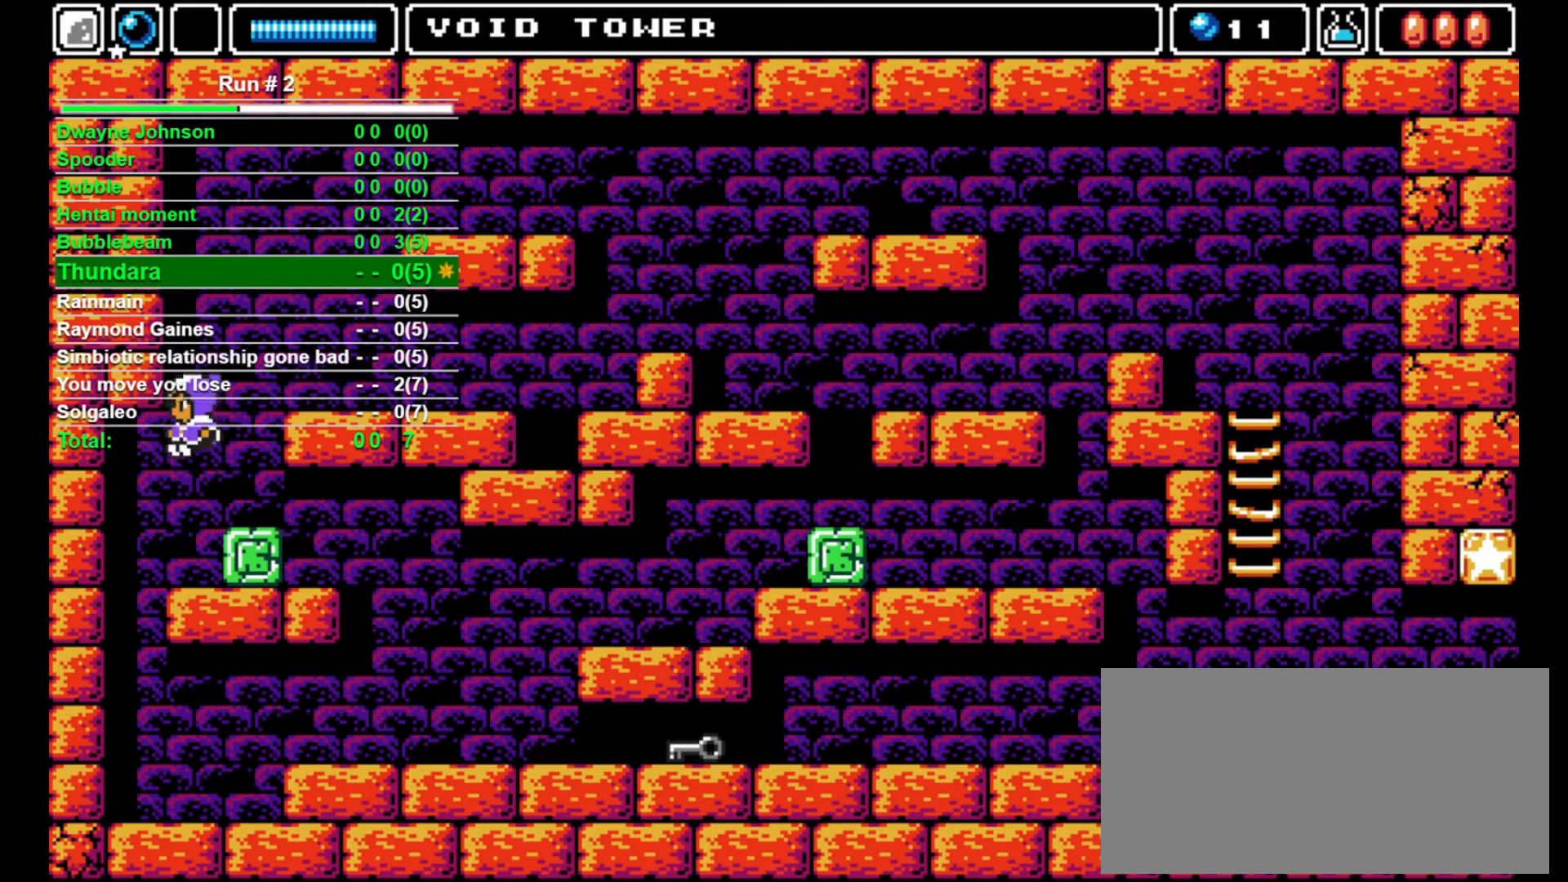
{"buttons": [], "events": [[67, "DPAD_LEFT", "up"], [267, "DPAD_RIGHT", "down"], [500, "DPAD_RIGHT", "up"]]}
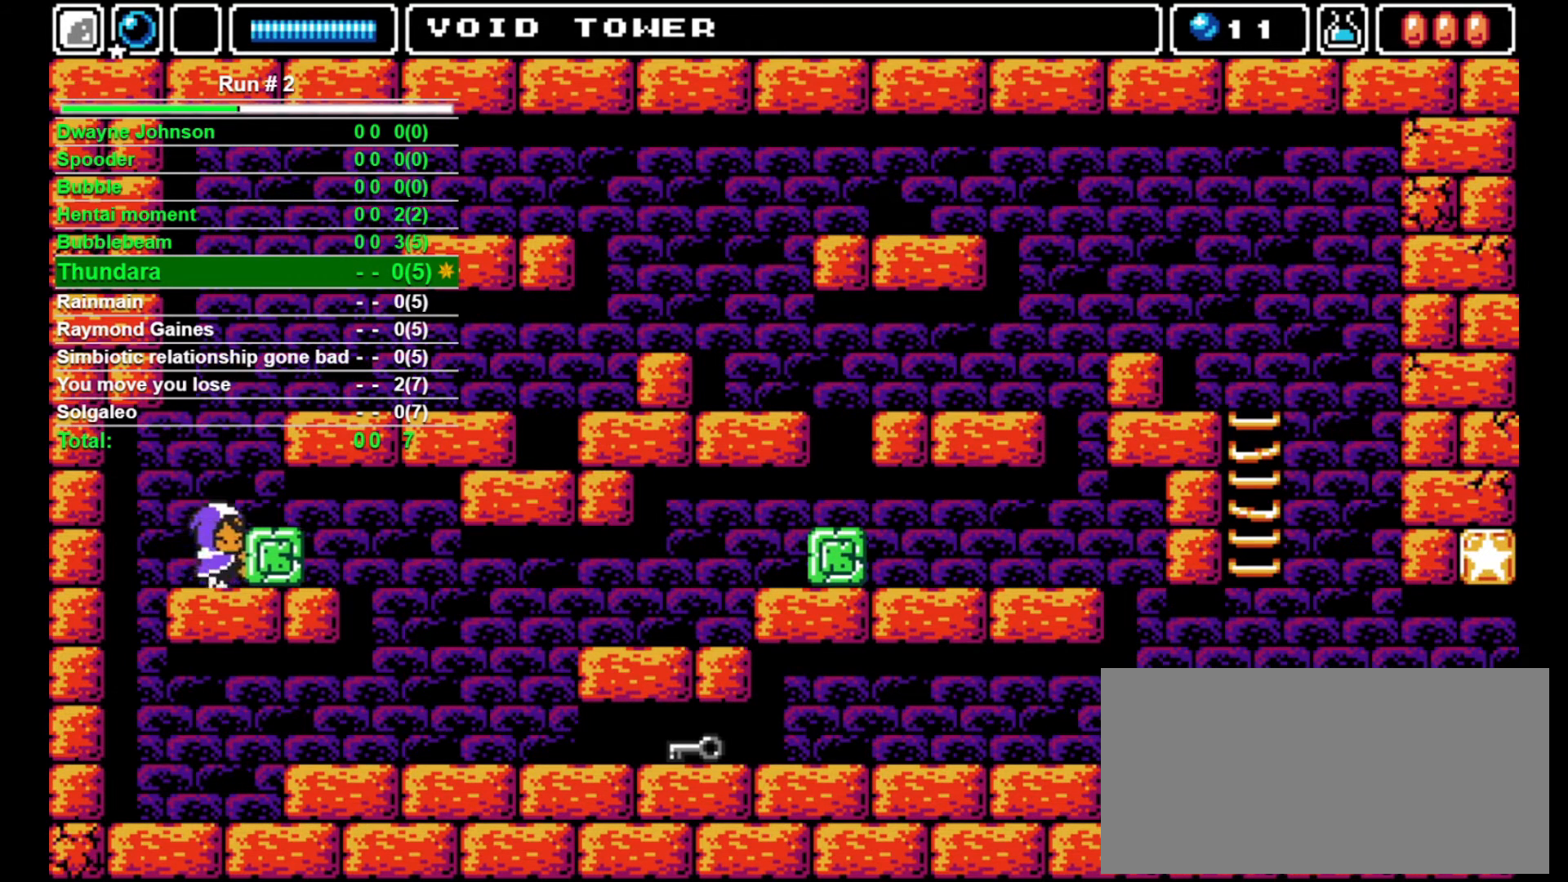
{"buttons": ["DPAD_RIGHT"], "events": [[467, "DPAD_RIGHT", "down"]]}
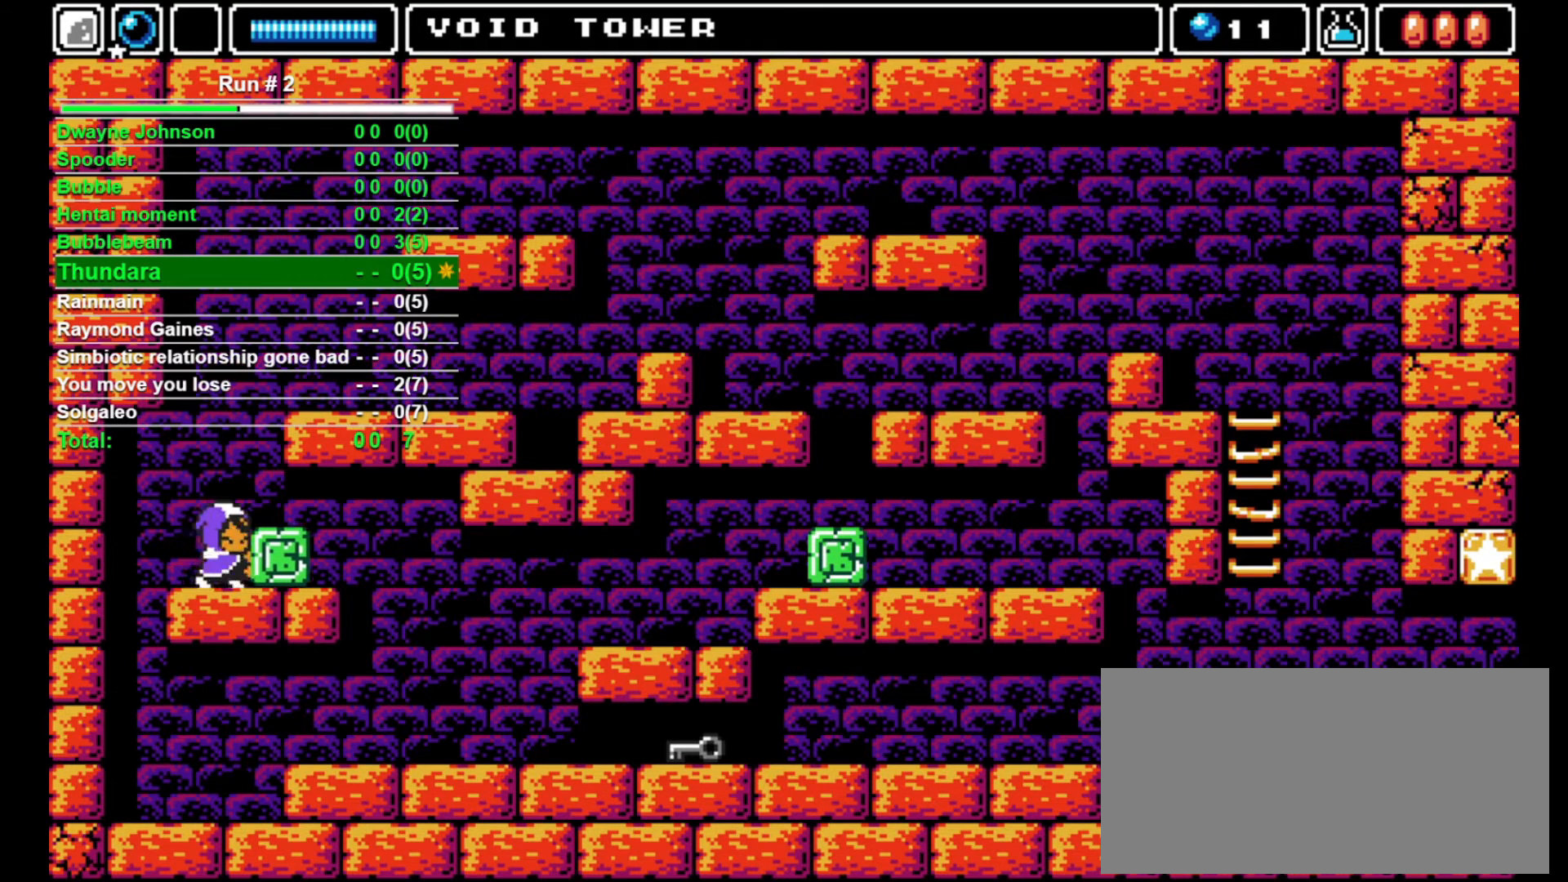
{"buttons": ["DPAD_RIGHT"], "events": []}
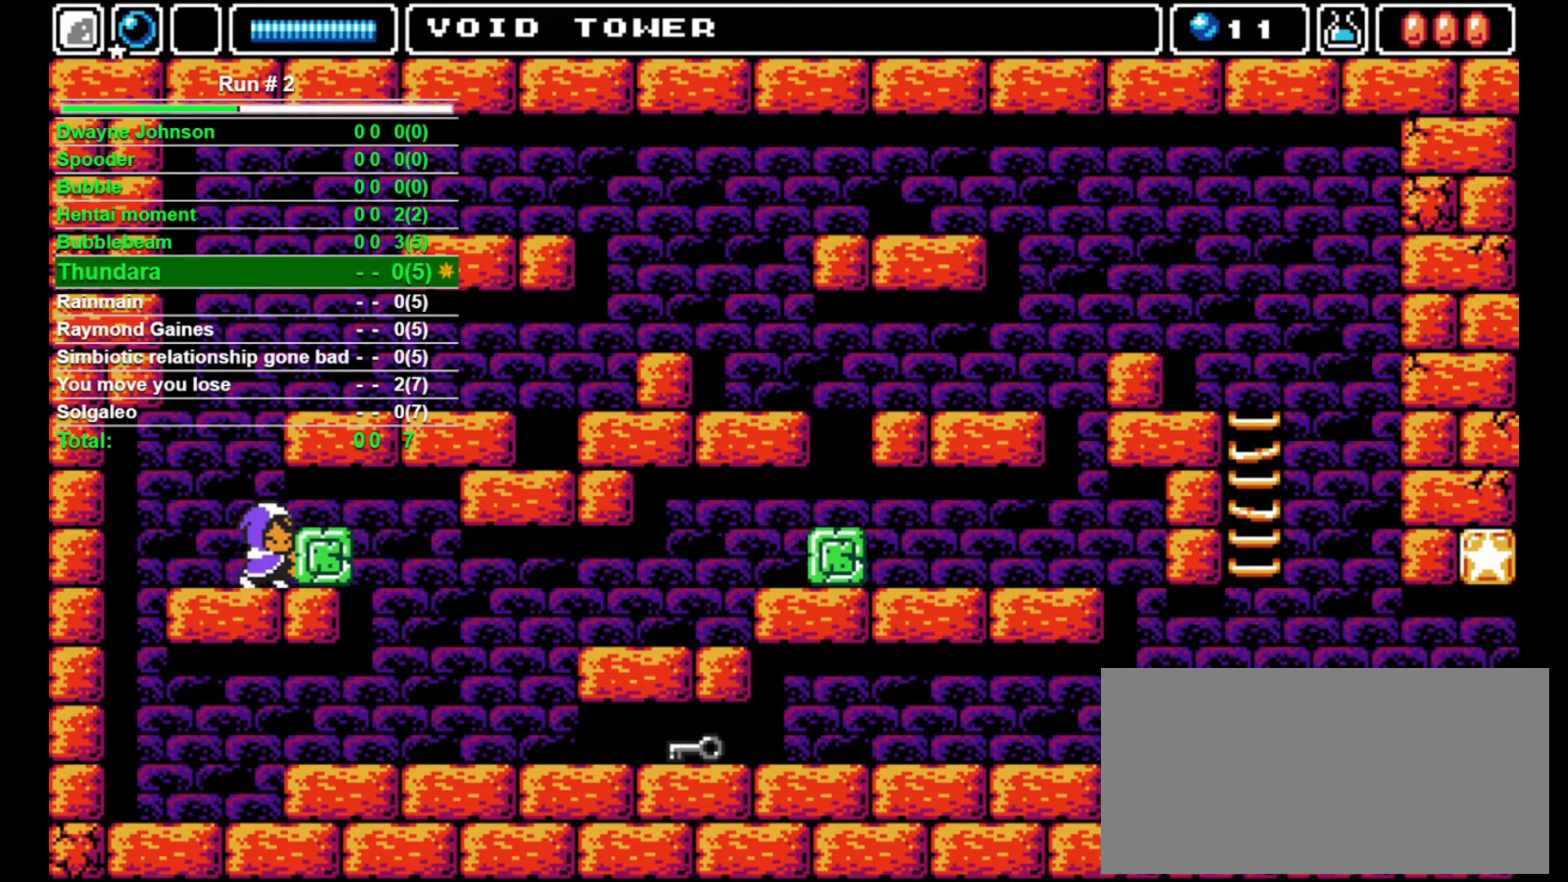
{"buttons": ["DPAD_RIGHT"], "events": []}
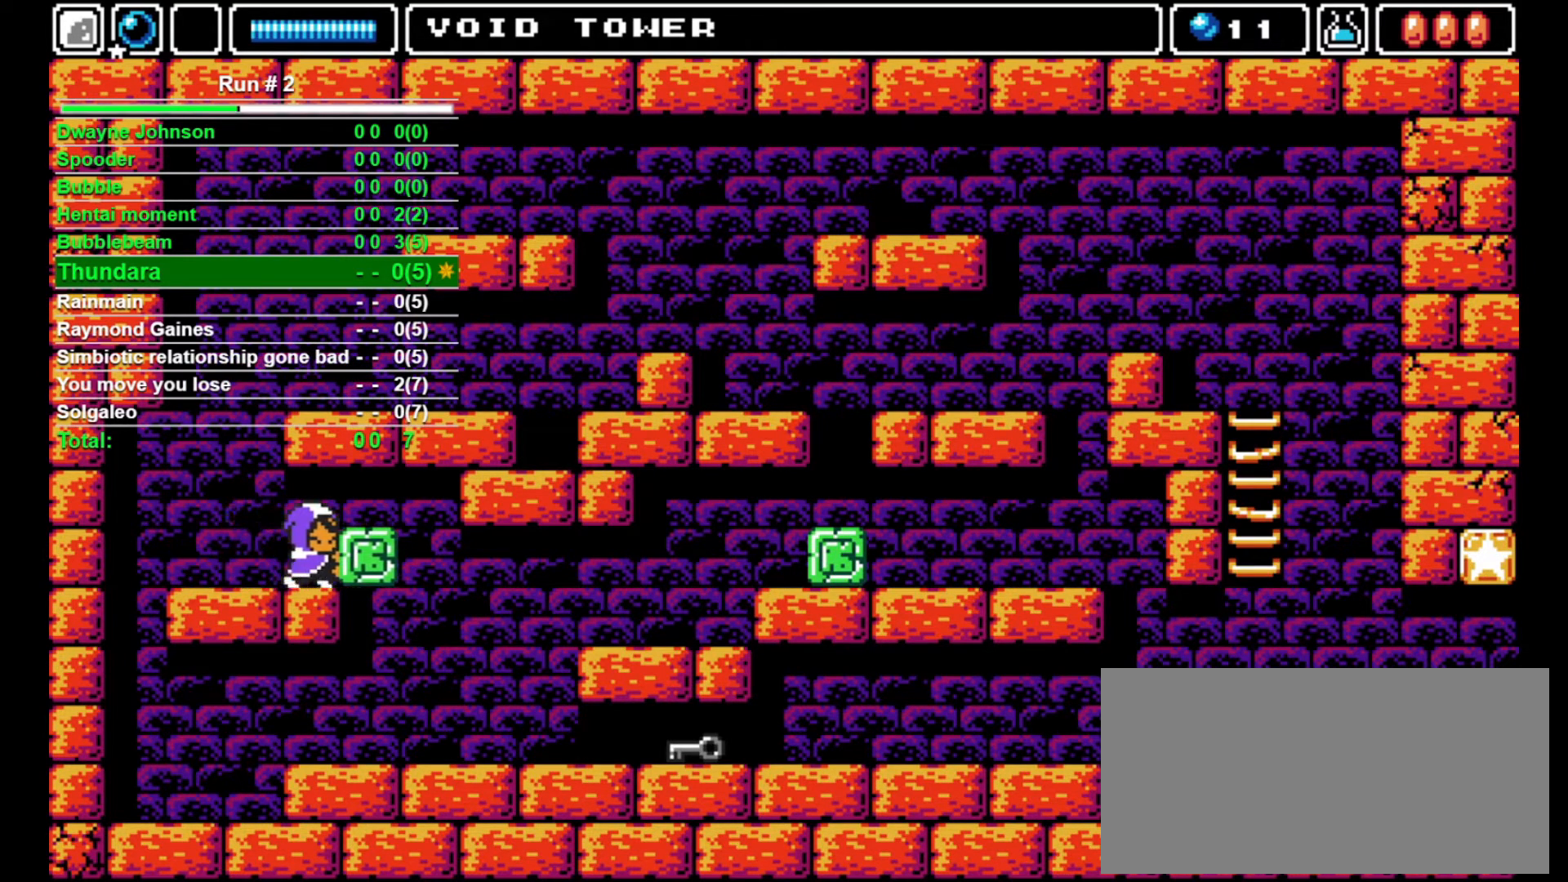
{"buttons": ["DPAD_LEFT"], "events": [[233, "DPAD_LEFT", "down"], [233, "DPAD_RIGHT", "up"]]}